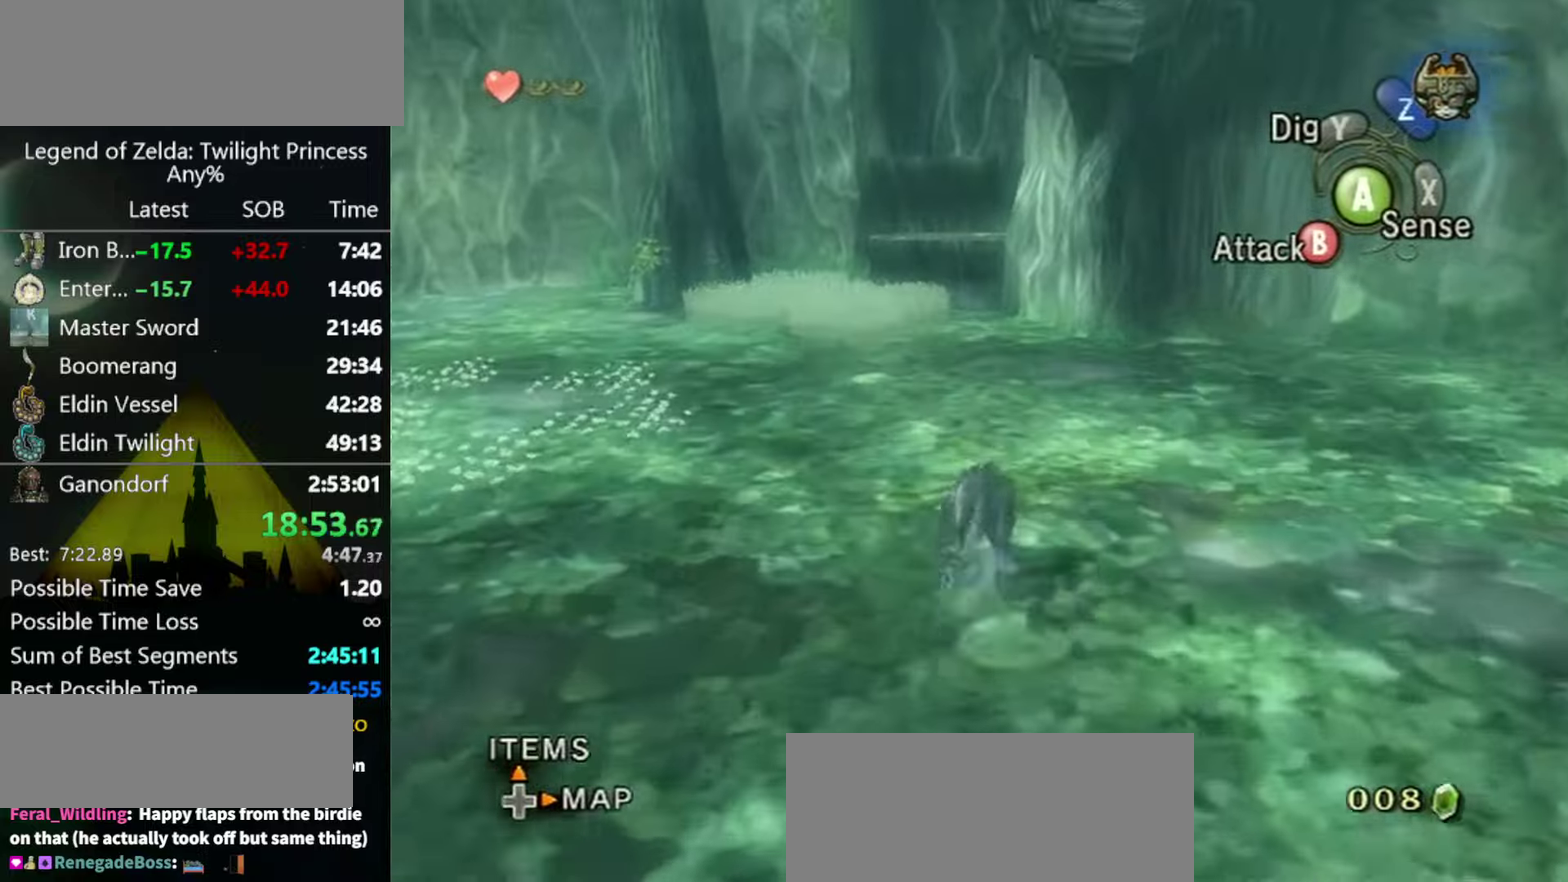
Gameplay with a controller (Nintendo layout); each line is a JSON object with the inputs held at the frame after it. "events" lists button and stick changes between this image and that frame as [ms after this image, input, new state], when the widget could be followed in between. Not read: L3 R3.
{"buttons": [], "left_stick": "up", "right_stick": "center", "events": []}
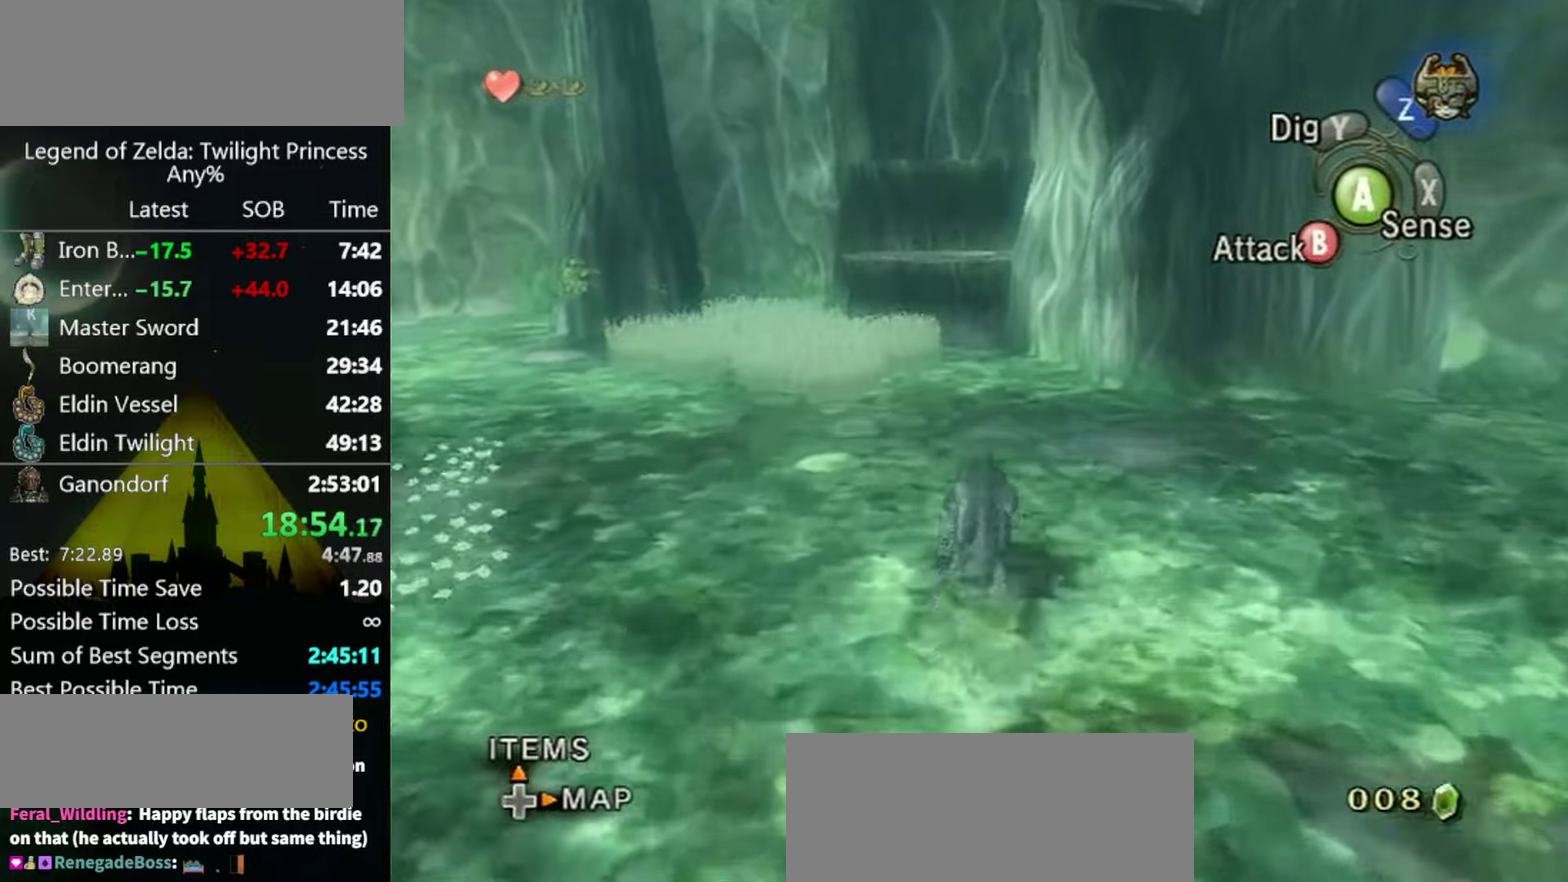
{"buttons": ["A"], "left_stick": "up", "right_stick": "center", "events": [[367, "A", "down"], [433, "A", "up"], [500, "A", "down"]]}
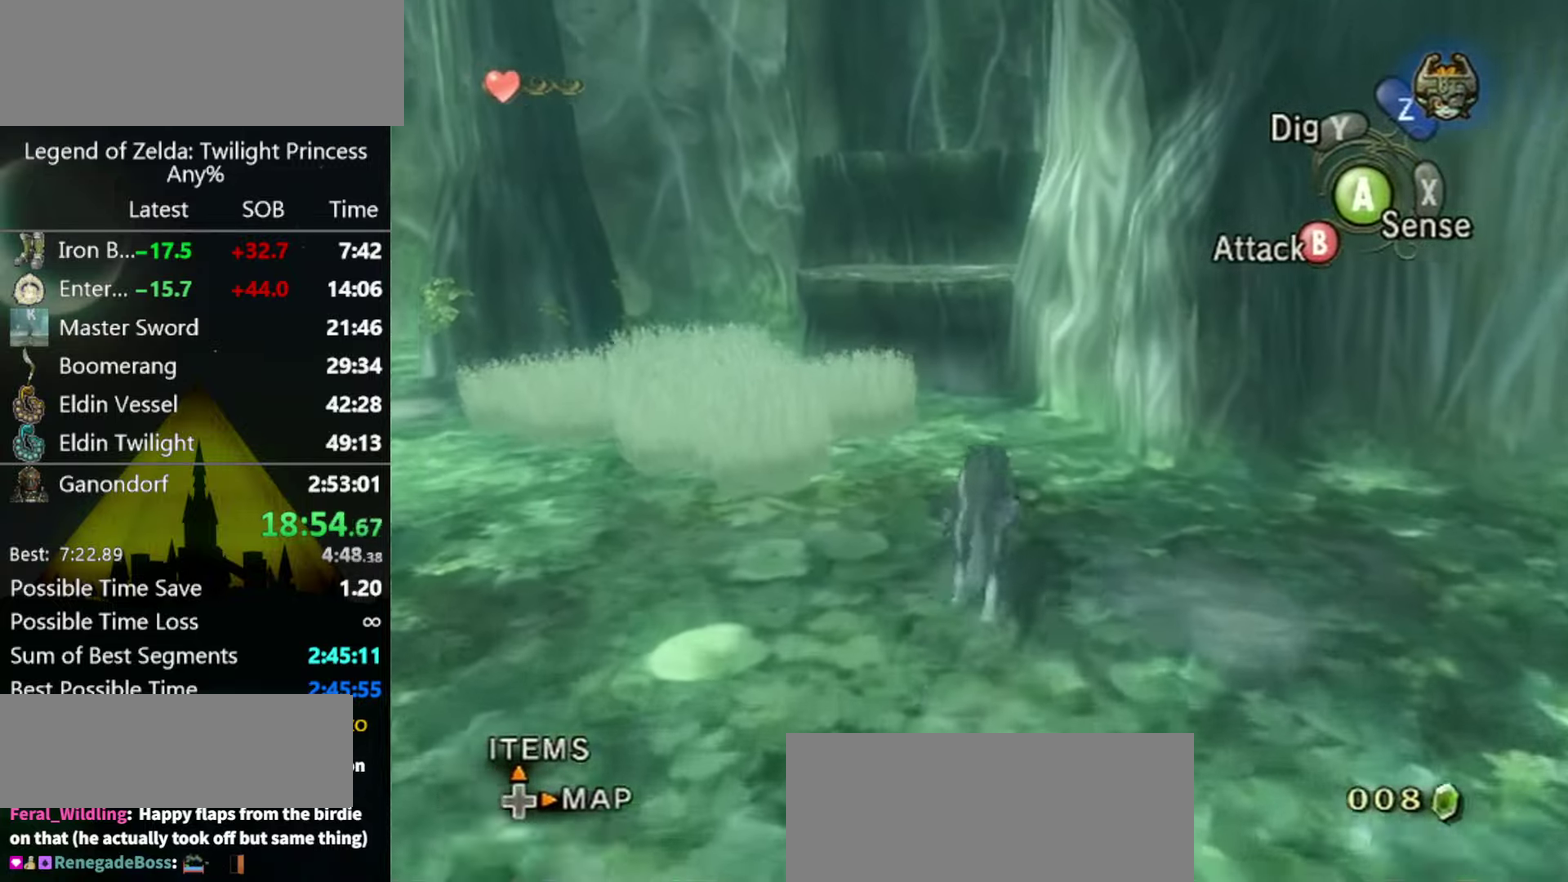
{"buttons": ["A"], "left_stick": "up", "right_stick": "center", "events": [[67, "A", "up"], [233, "A", "down"], [300, "A", "up"], [367, "A", "down"], [433, "A", "up"], [500, "A", "down"]]}
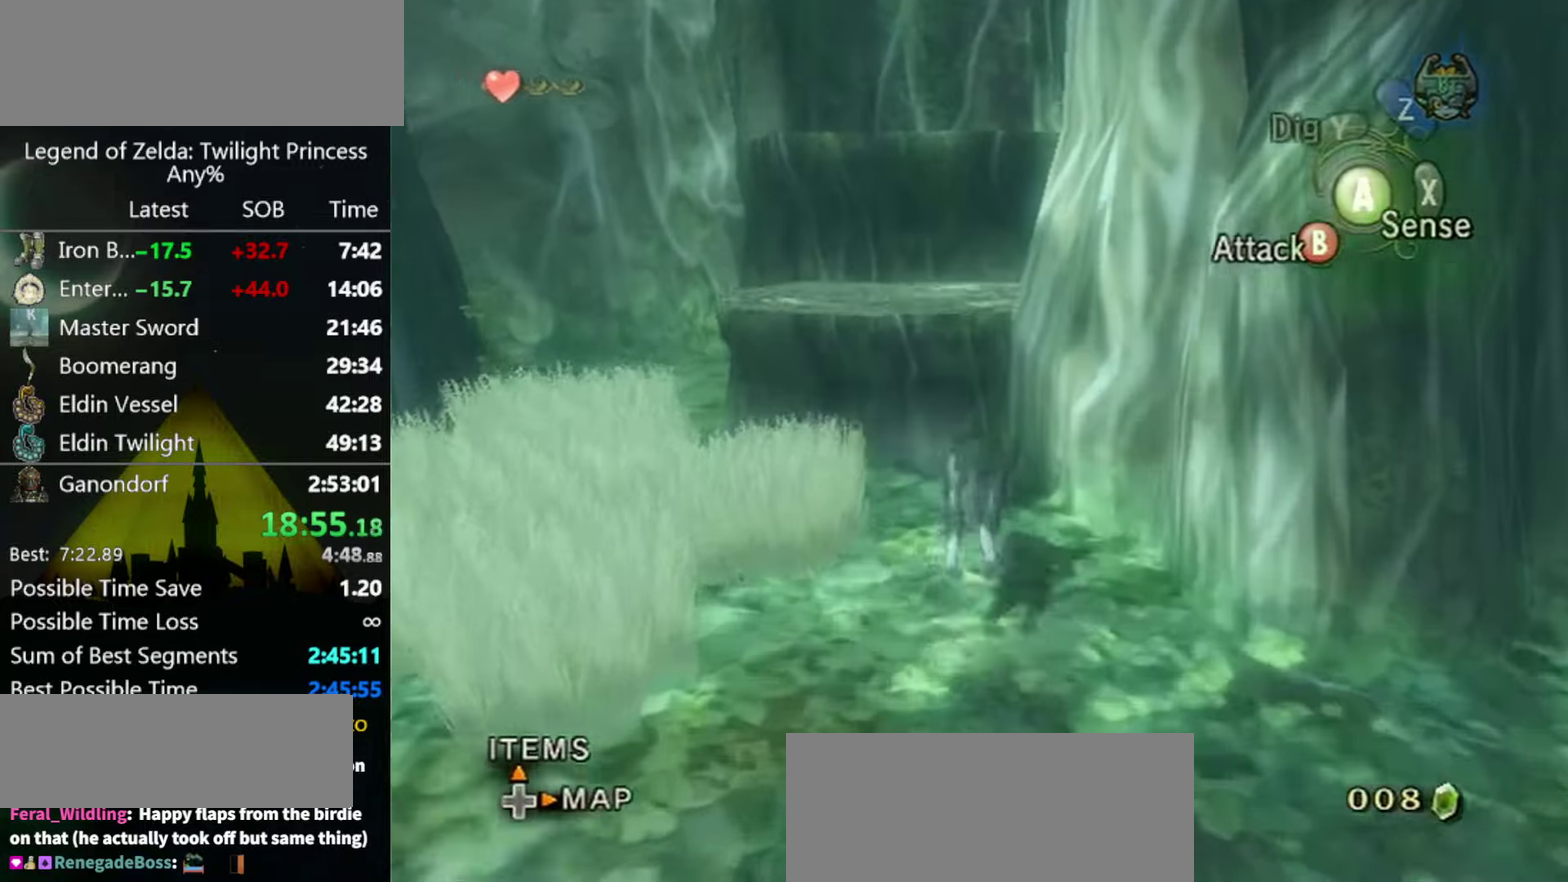
{"buttons": [], "left_stick": "up", "right_stick": "center", "events": [[67, "A", "up"]]}
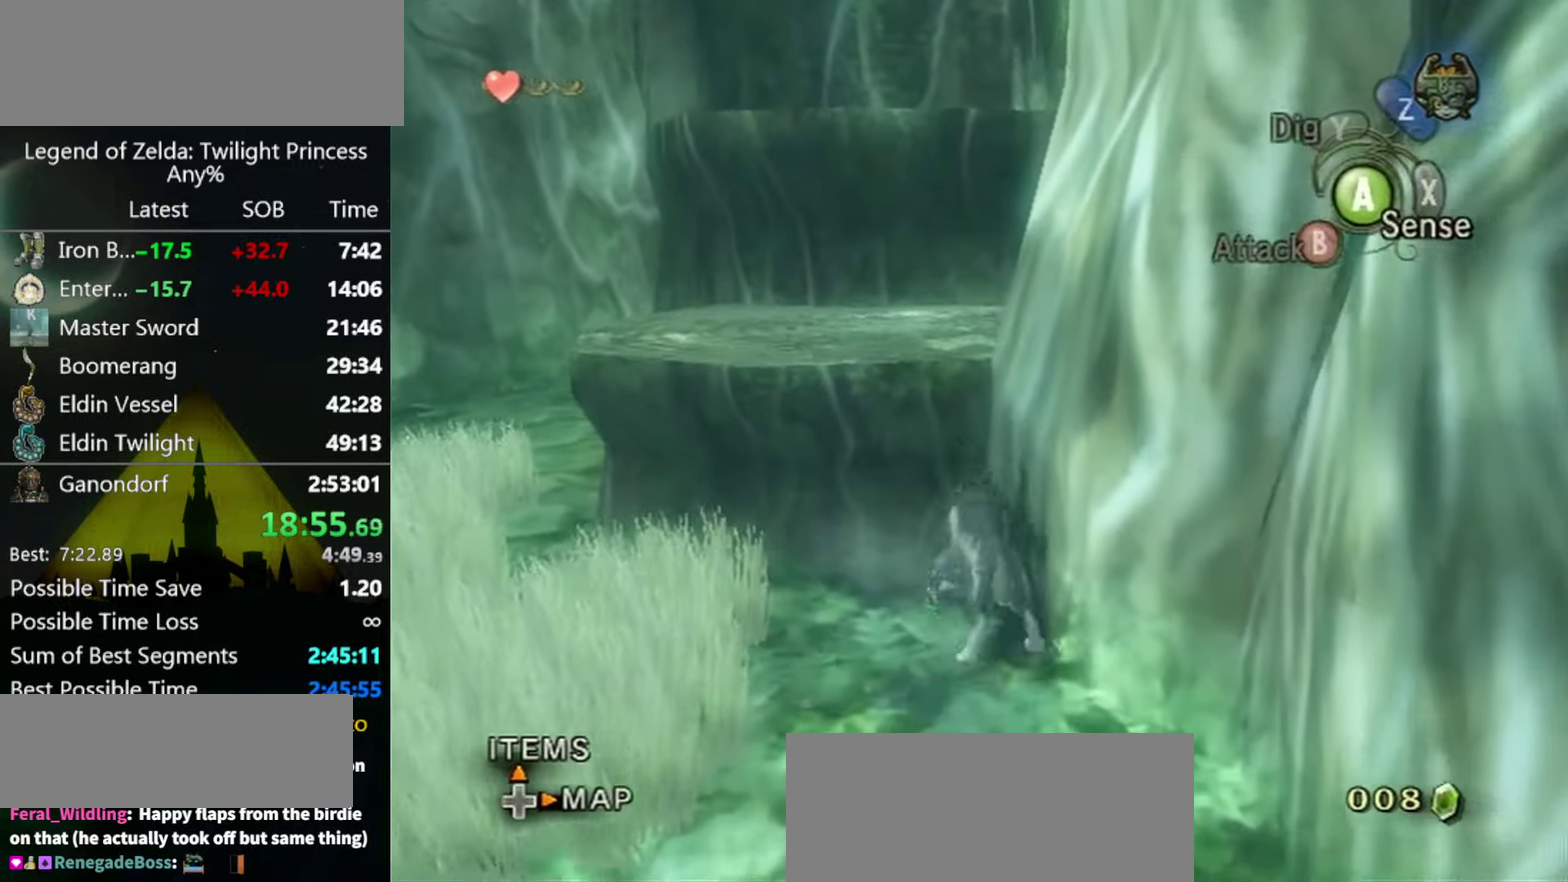
{"buttons": [], "left_stick": "up", "right_stick": "center", "events": []}
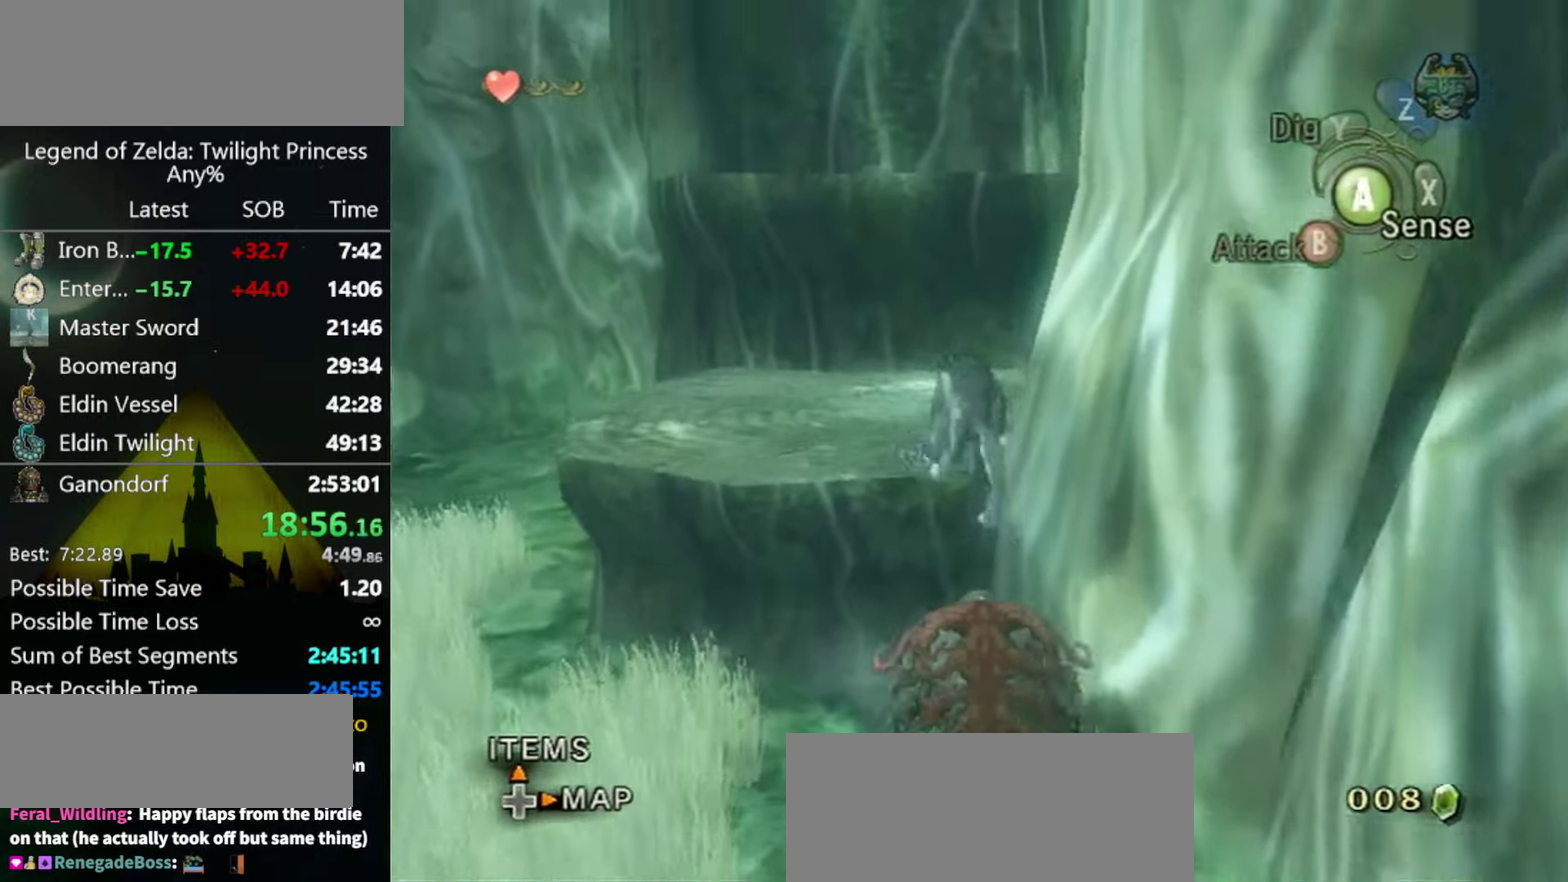
{"buttons": [], "left_stick": "up", "right_stick": "center", "events": []}
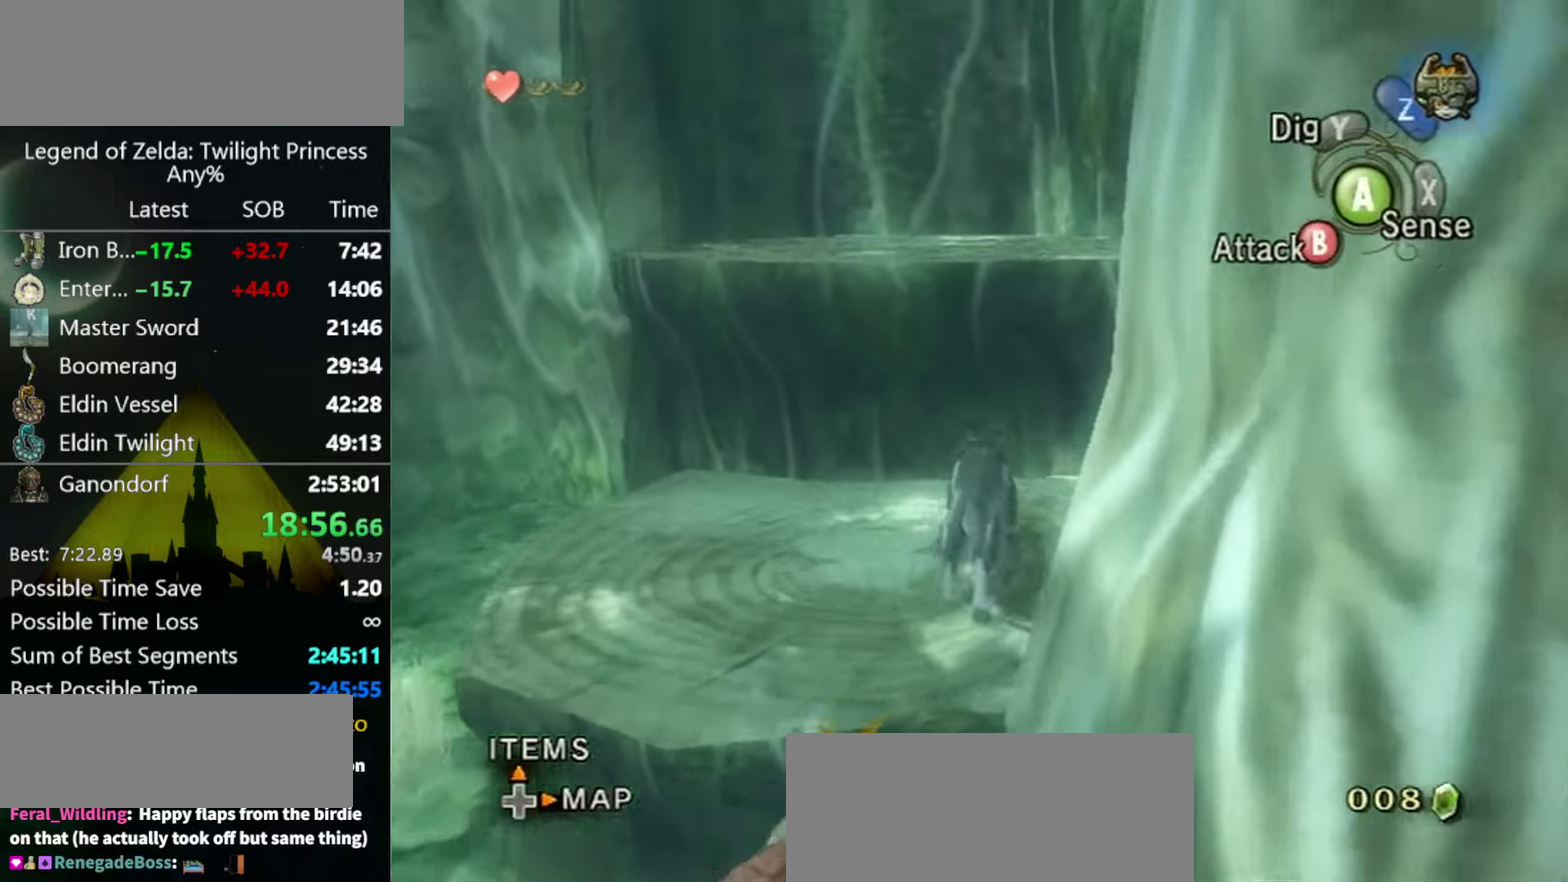
{"buttons": [], "left_stick": "up", "right_stick": "center", "events": []}
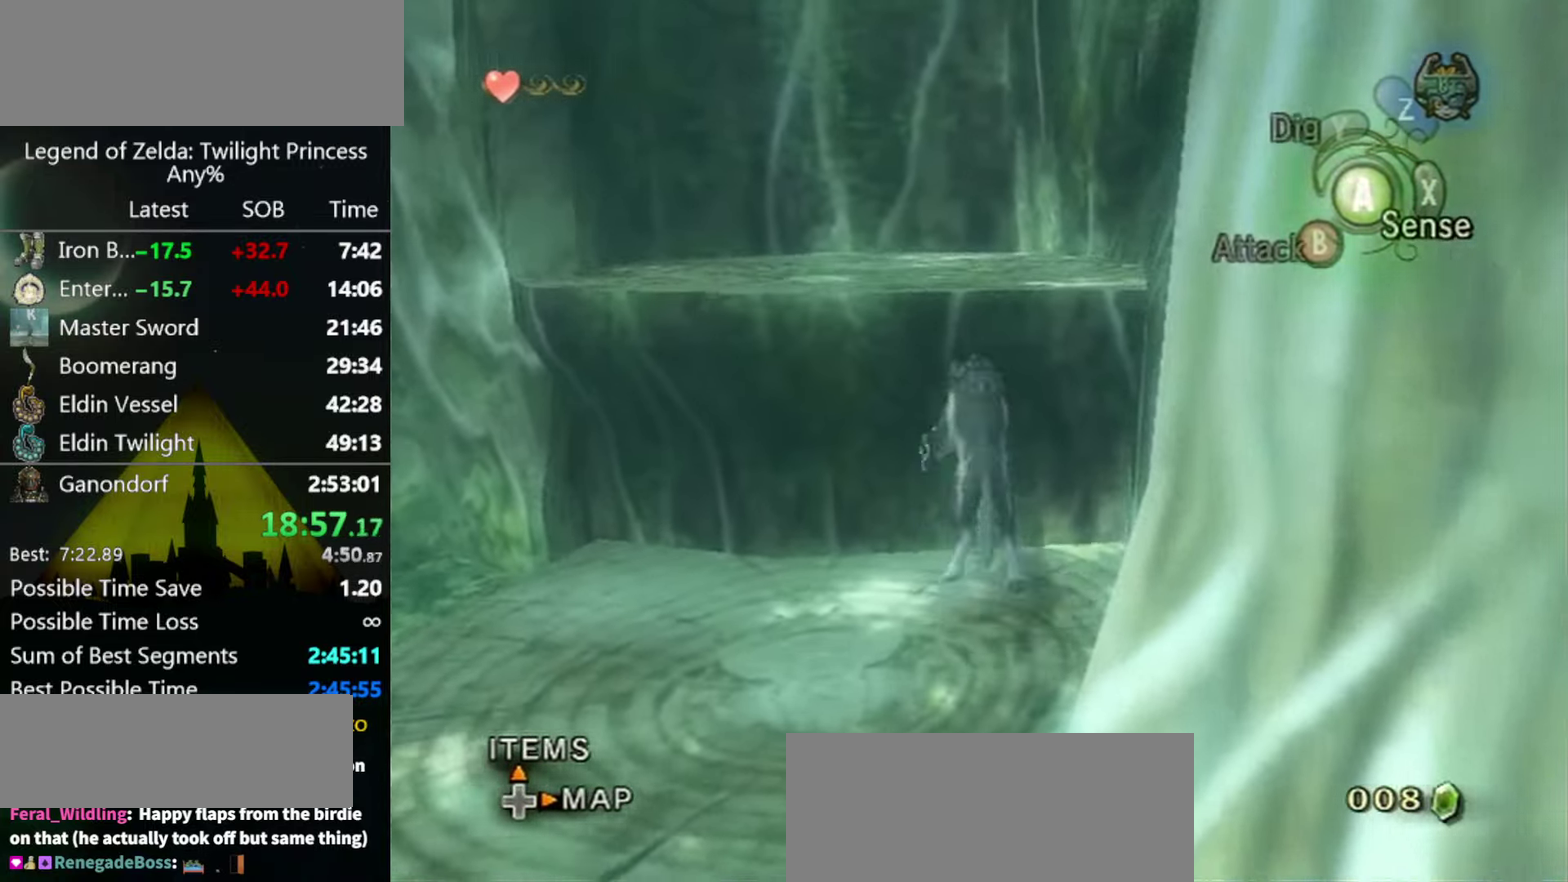
{"buttons": [], "left_stick": "center", "right_stick": "left", "events": [[167, "right_stick", "left"], [233, "left_stick", "center"]]}
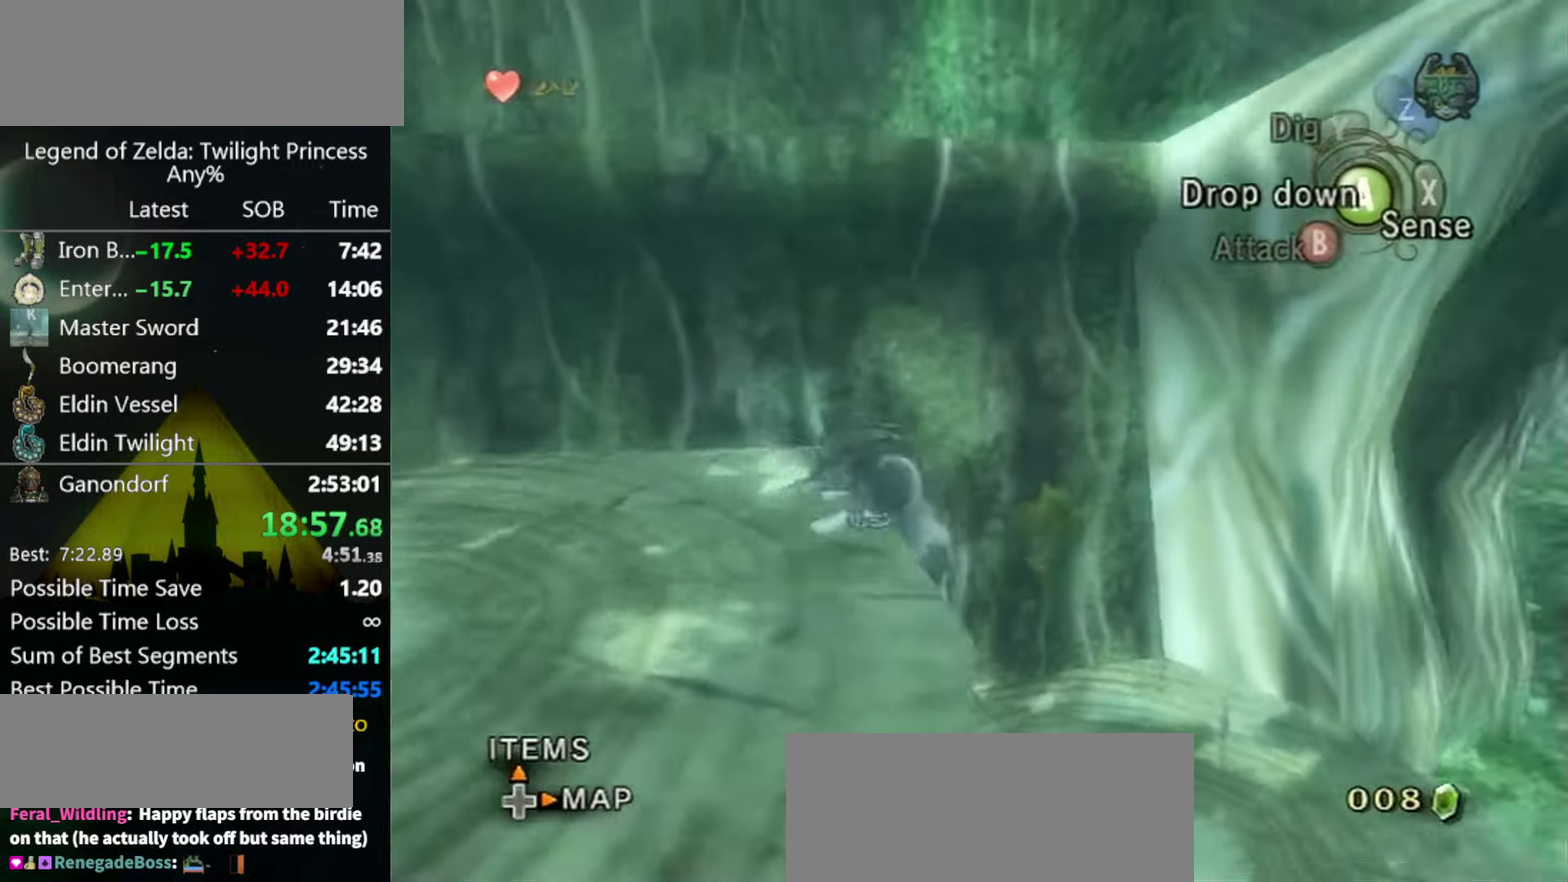
{"buttons": [], "left_stick": "up", "right_stick": "center", "events": [[133, "left_stick", "up"], [167, "right_stick", "center"]]}
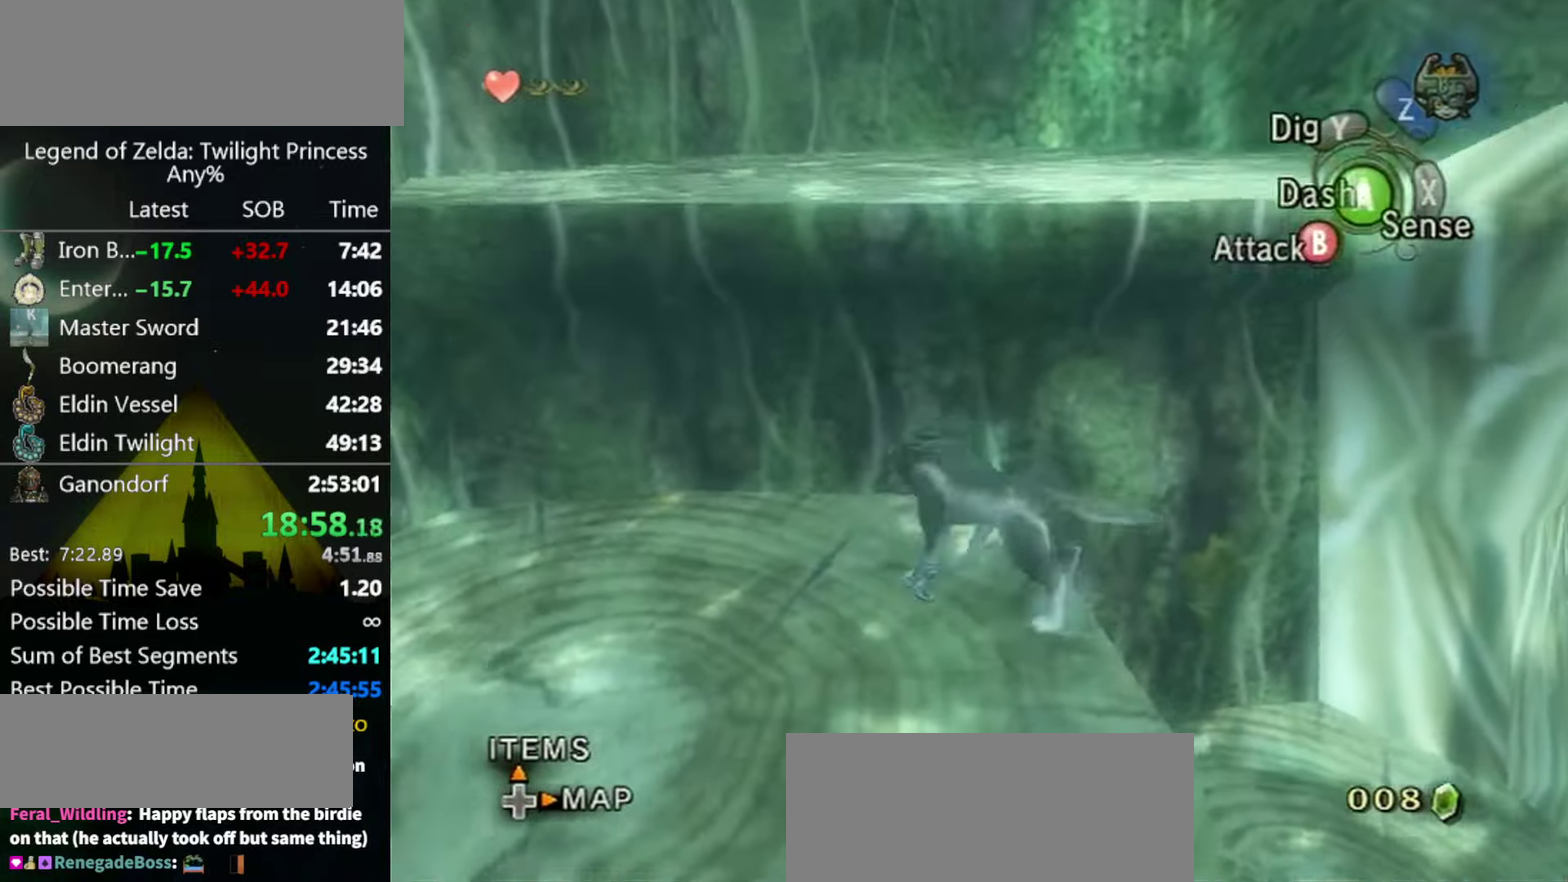
{"buttons": [], "left_stick": "up", "right_stick": "center", "events": [[67, "left_stick", "up-right"], [267, "left_stick", "up"]]}
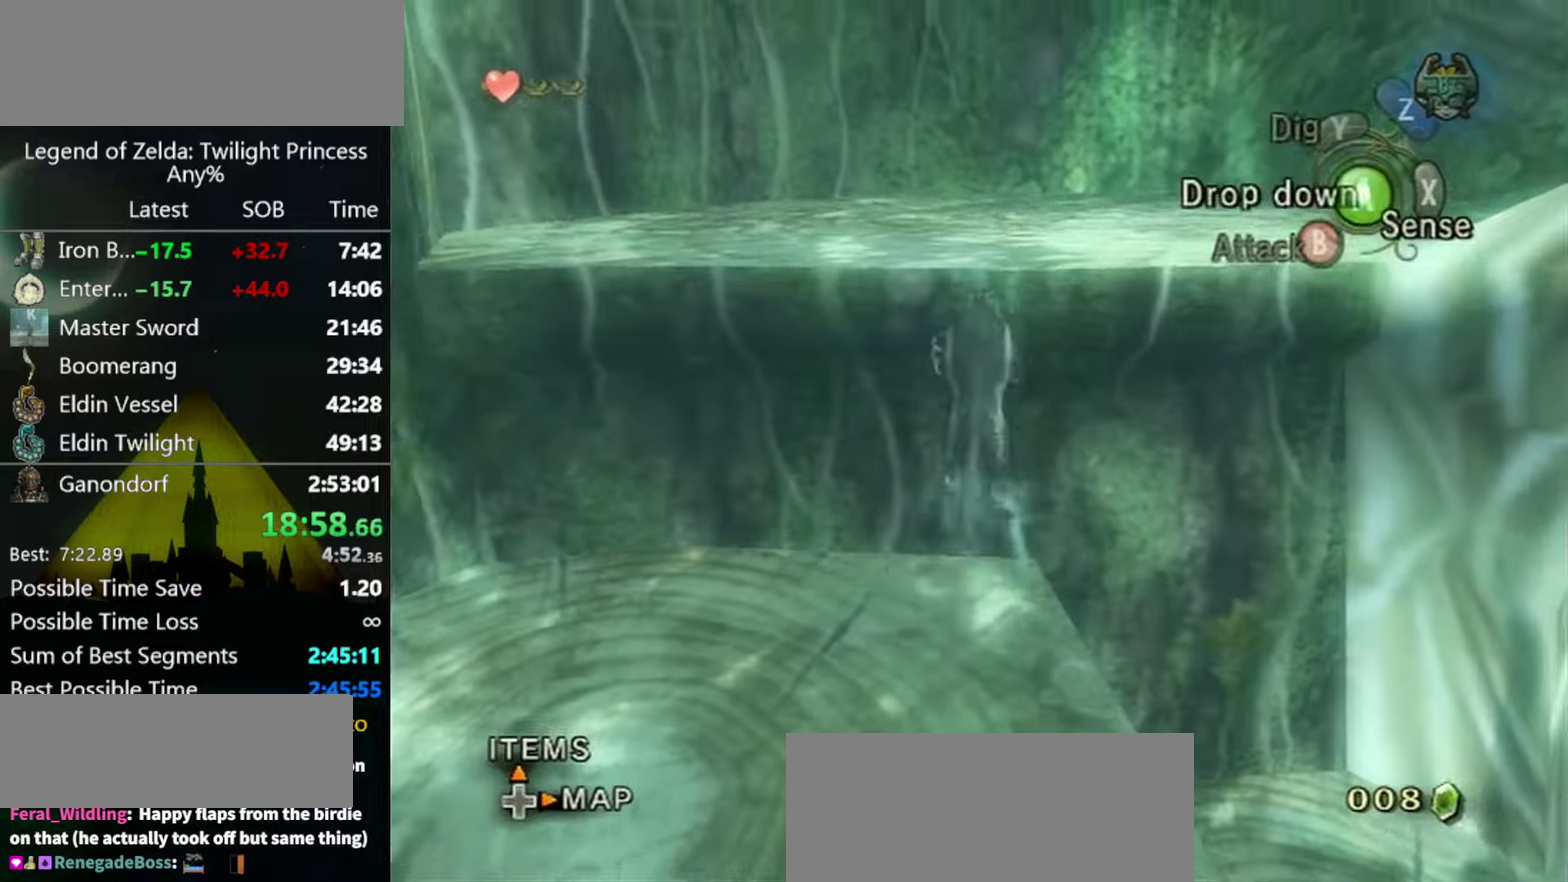
{"buttons": [], "left_stick": "center", "right_stick": "left", "events": [[133, "left_stick", "center"], [133, "right_stick", "left"]]}
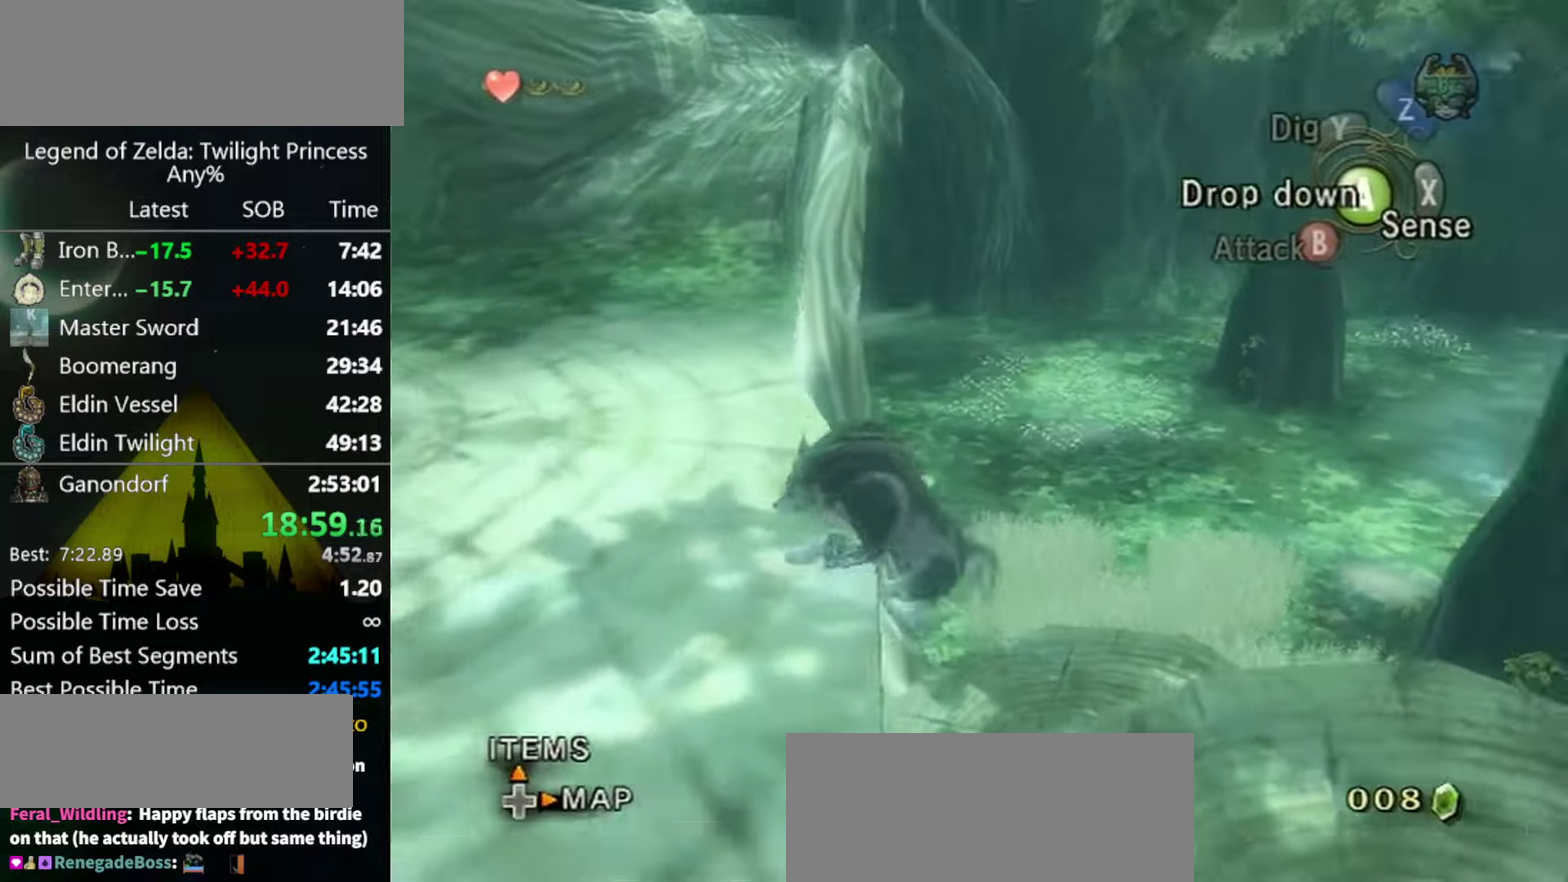
{"buttons": [], "left_stick": "up-right", "right_stick": "center", "events": [[166, "right_stick", "center"], [233, "left_stick", "up"], [500, "left_stick", "up-right"]]}
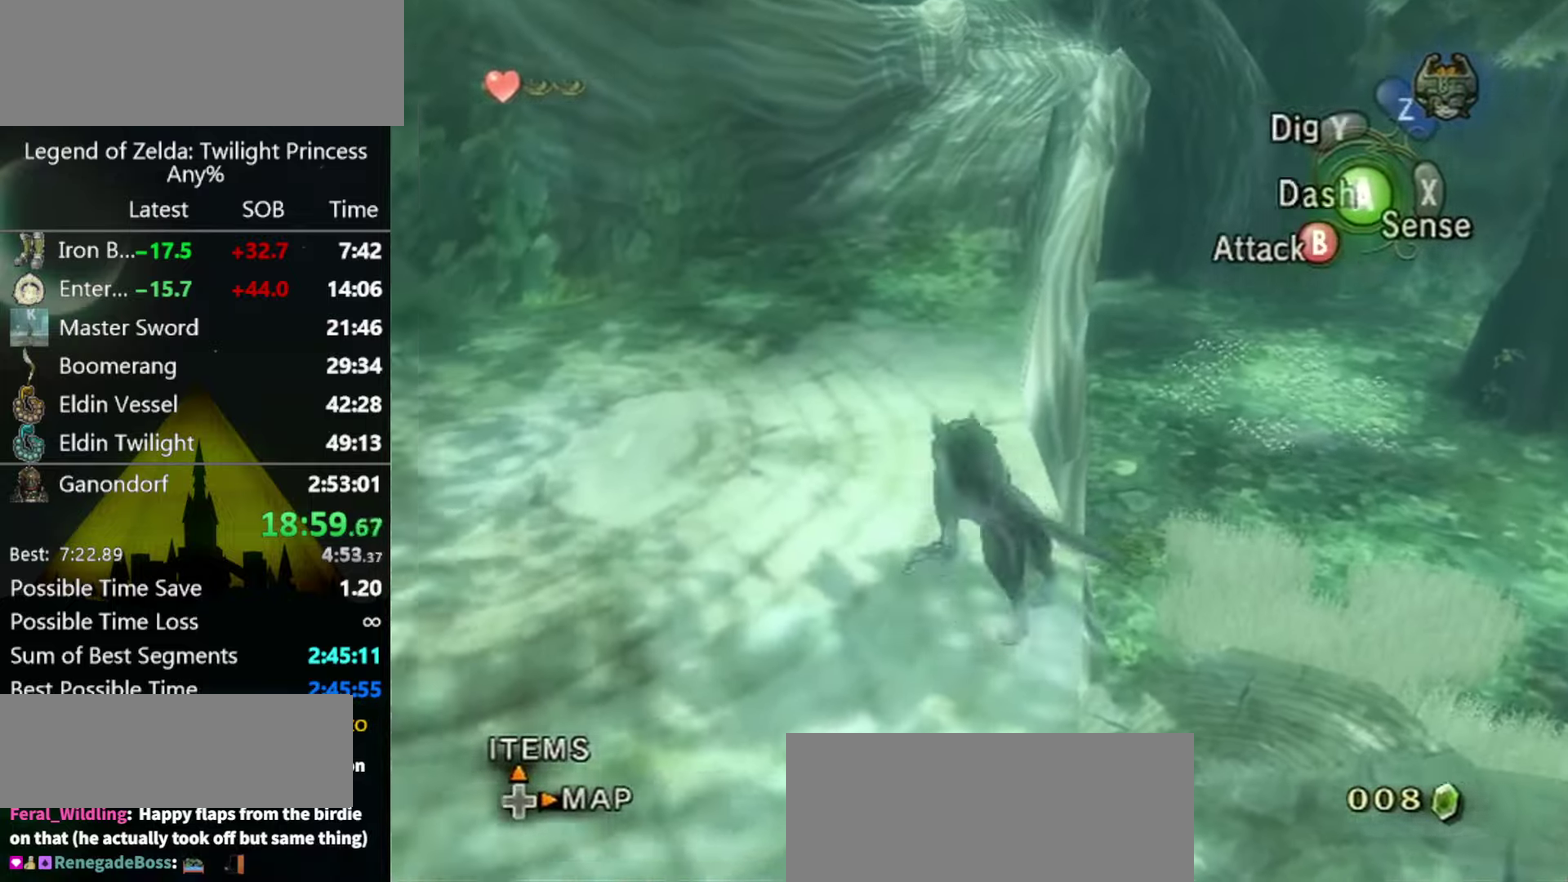
{"buttons": [], "left_stick": "up", "right_stick": "center", "events": [[200, "left_stick", "up"]]}
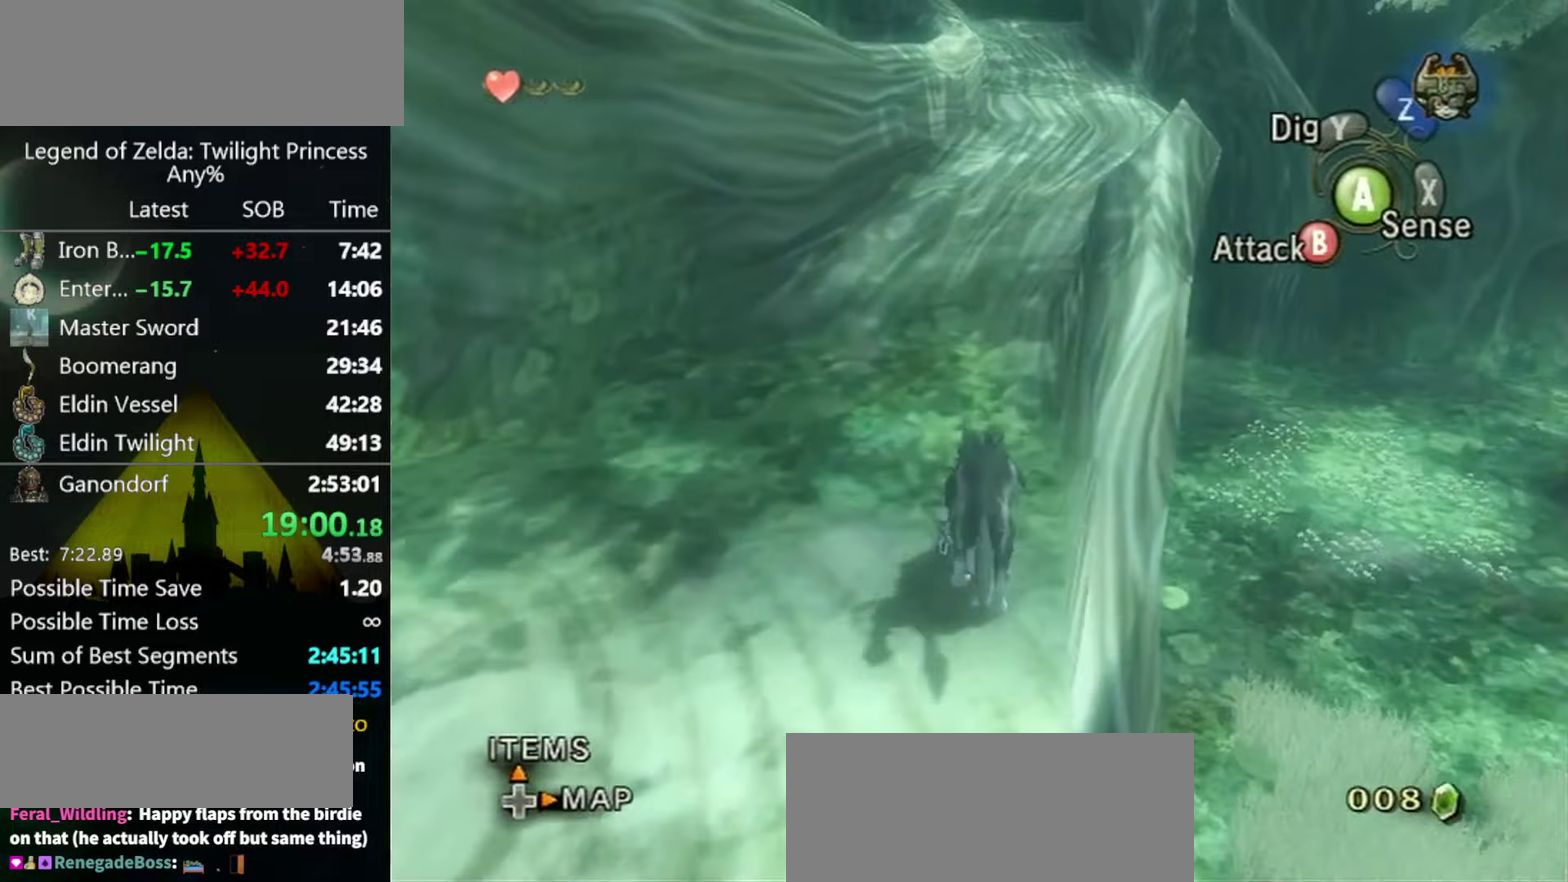
{"buttons": [], "left_stick": "up", "right_stick": "center", "events": []}
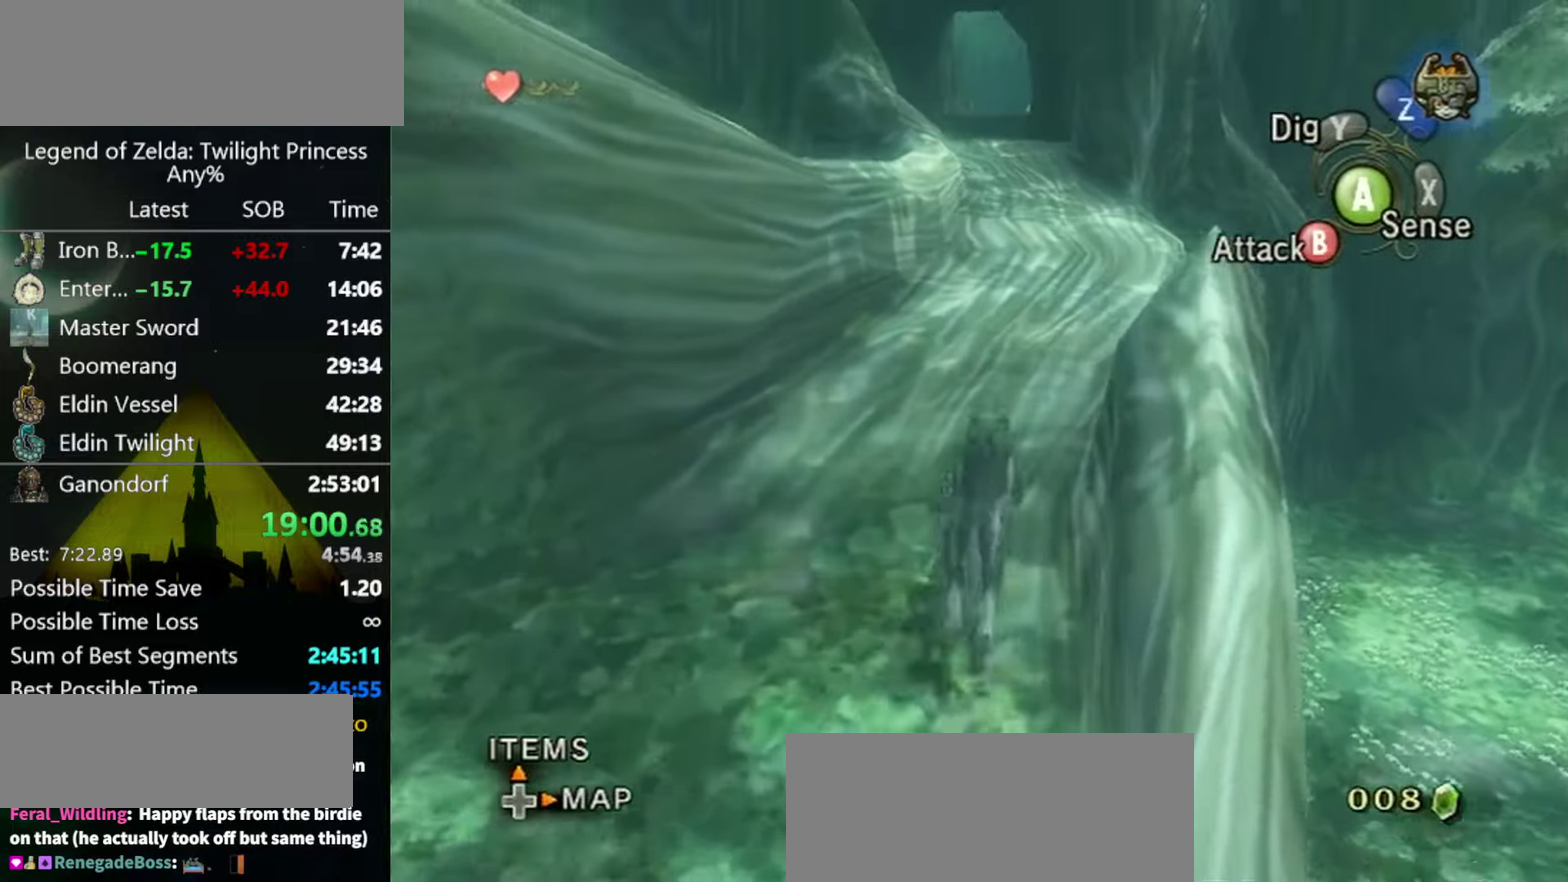
{"buttons": [], "left_stick": "up", "right_stick": "center", "events": []}
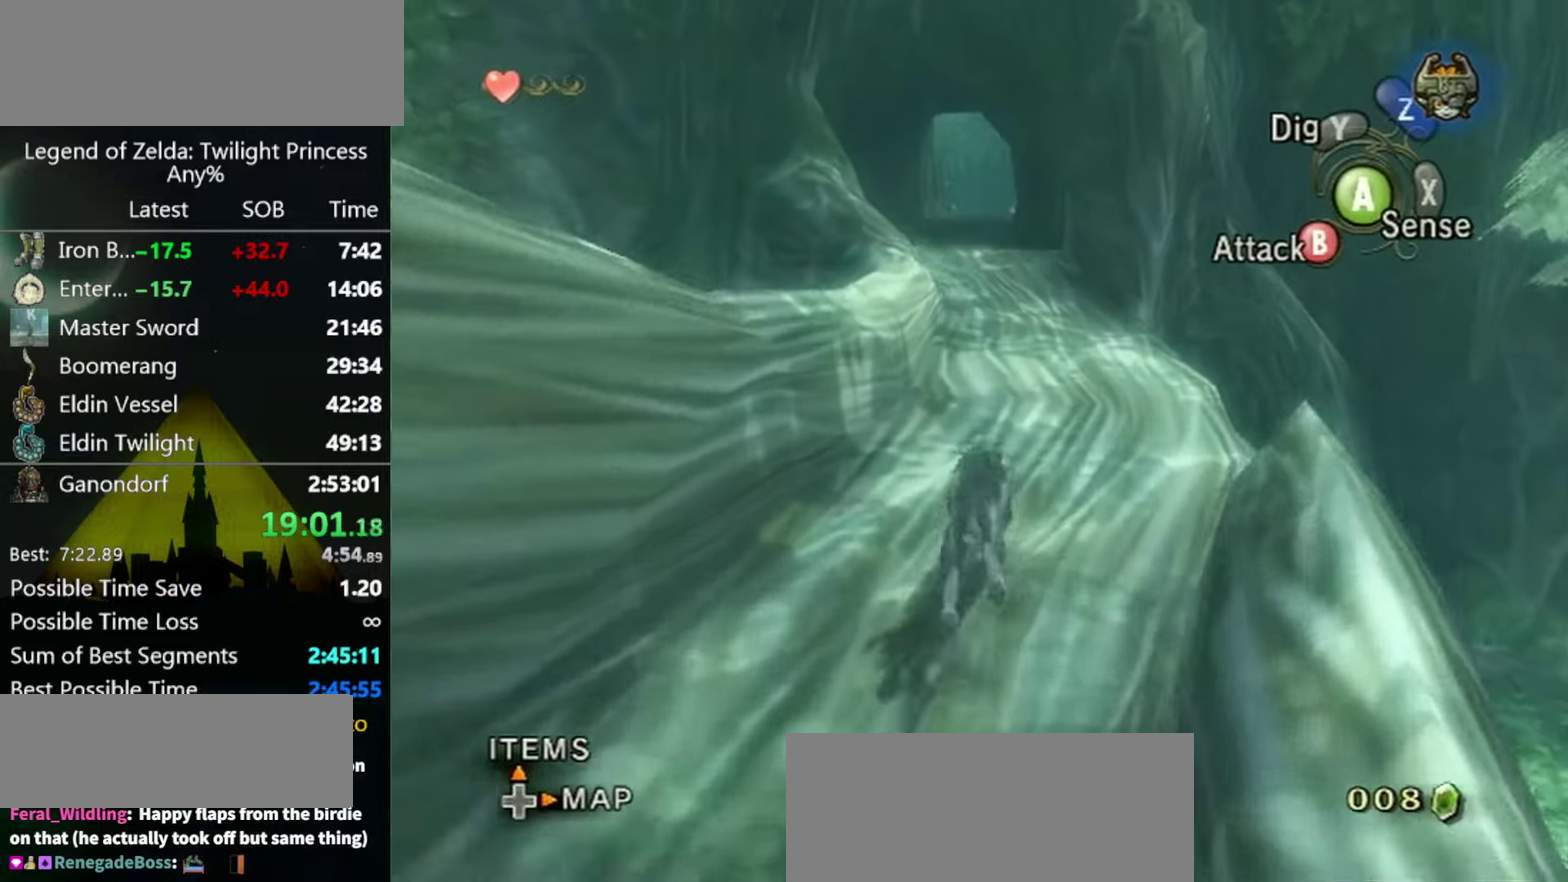
{"buttons": [], "left_stick": "up", "right_stick": "center", "events": [[33, "A", "down"], [166, "A", "up"], [366, "A", "down"], [433, "A", "up"]]}
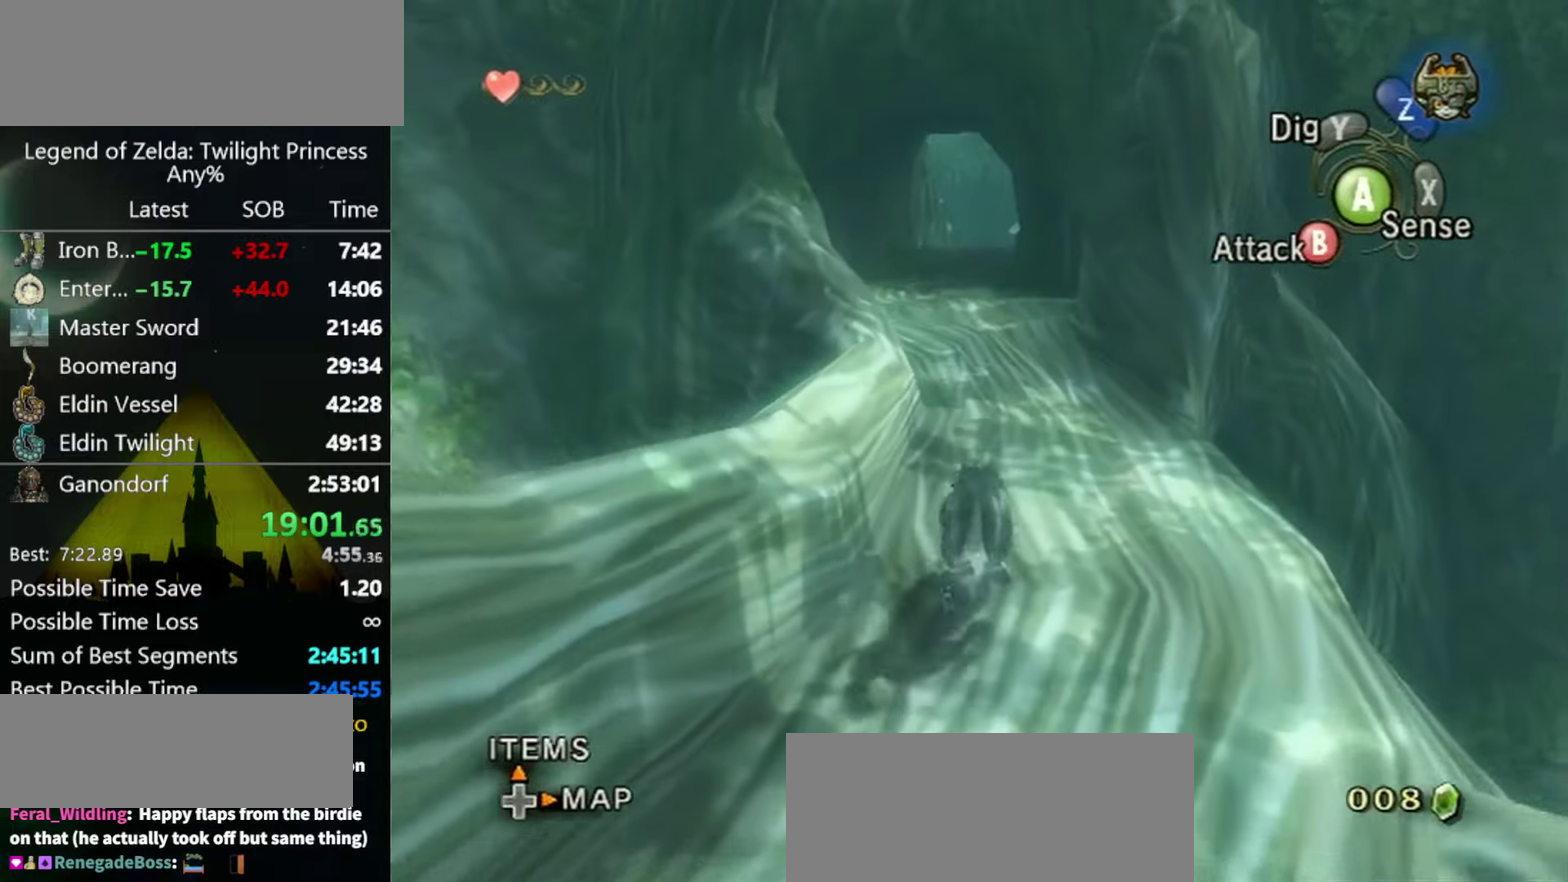
{"buttons": [], "left_stick": "up", "right_stick": "center", "events": [[33, "A", "down"], [100, "A", "up"], [166, "A", "down"], [266, "A", "up"]]}
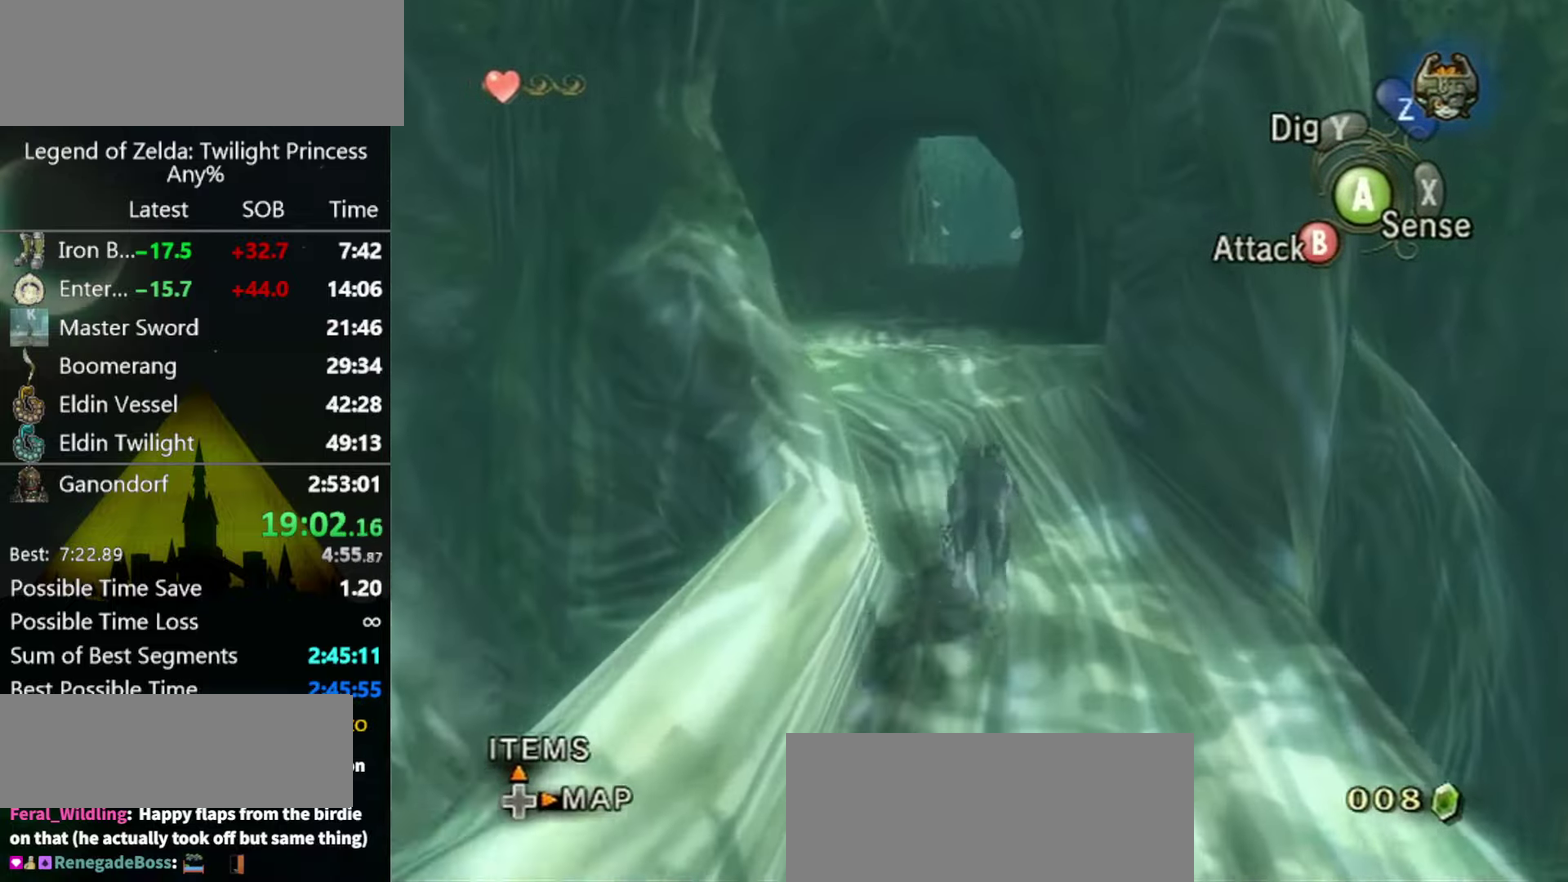
{"buttons": [], "left_stick": "up", "right_stick": "center", "events": [[33, "A", "down"], [100, "A", "up"]]}
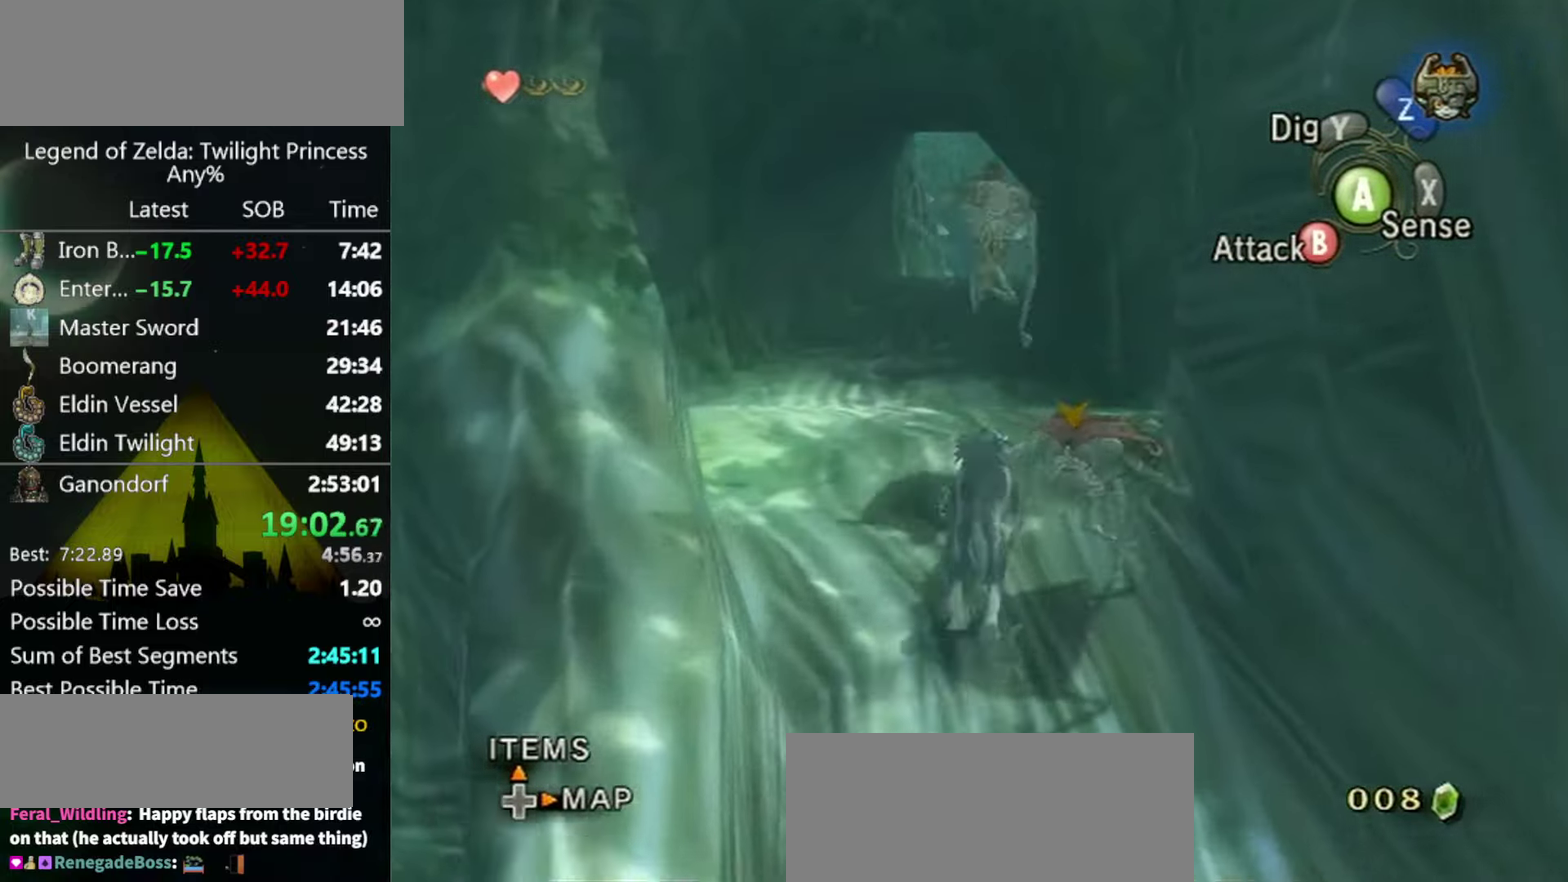
{"buttons": [], "left_stick": "up", "right_stick": "center", "events": []}
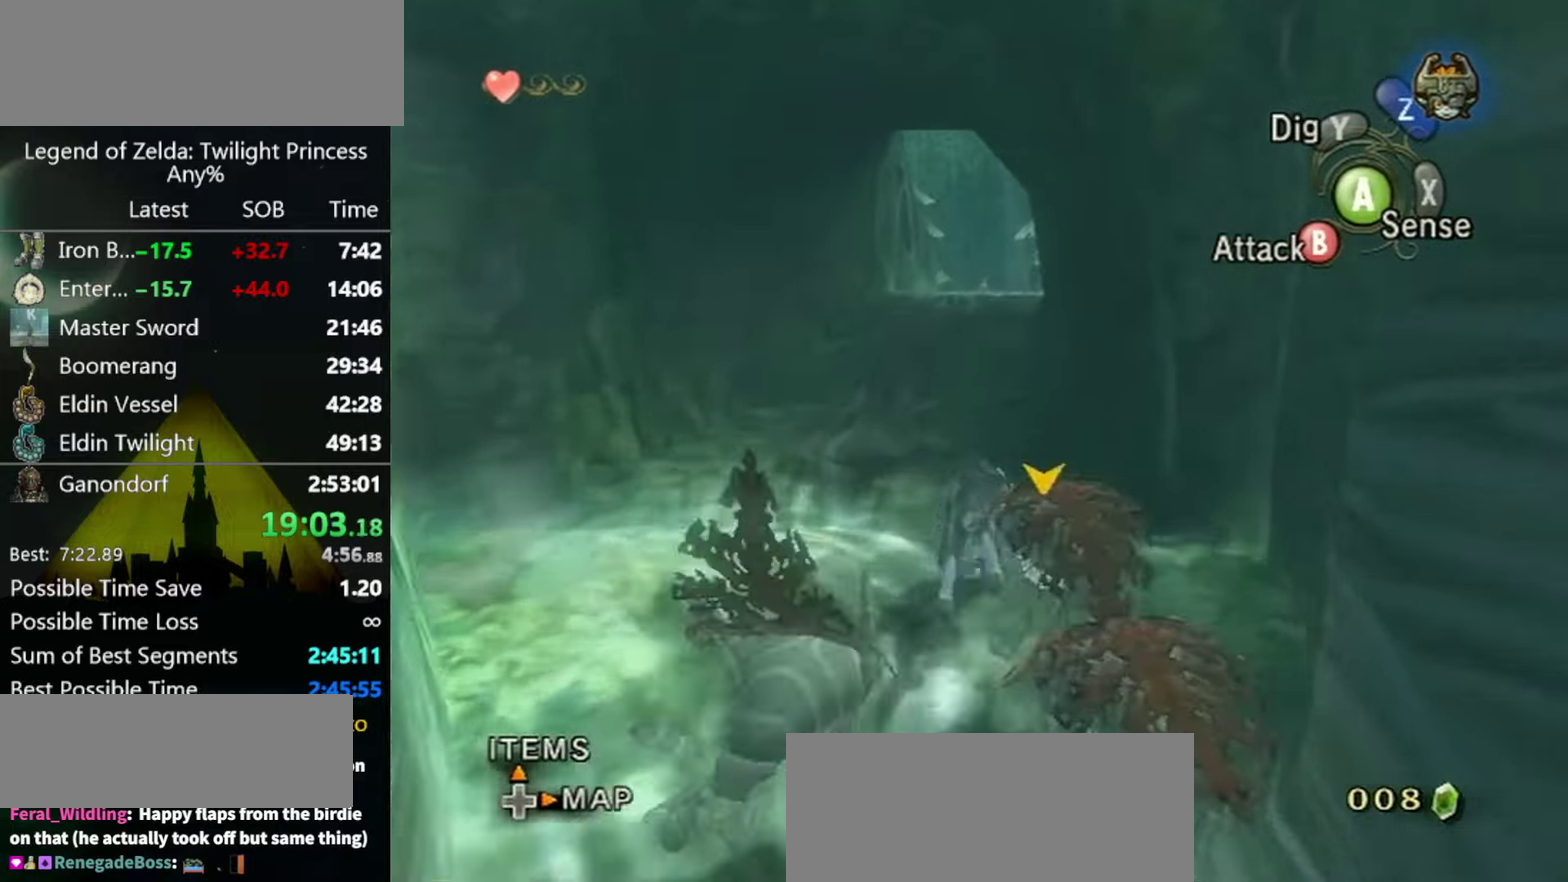
{"buttons": [], "left_stick": "up", "right_stick": "center", "events": [[133, "A", "down"], [200, "A", "up"]]}
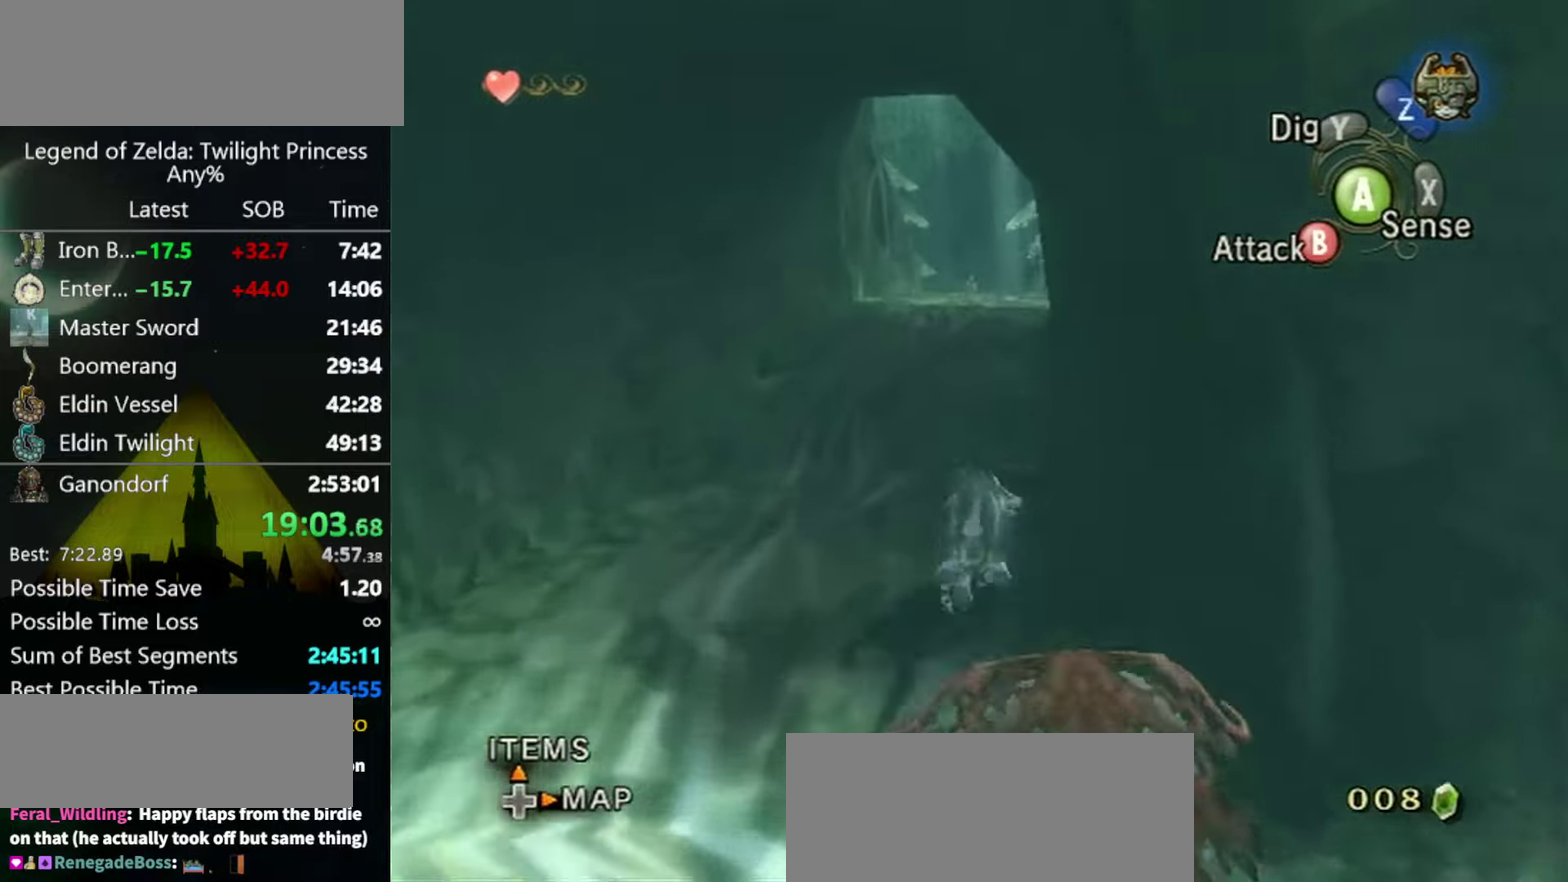
{"buttons": [], "left_stick": "up", "right_stick": "center", "events": [[200, "A", "down"], [267, "A", "up"], [367, "A", "down"], [434, "A", "up"]]}
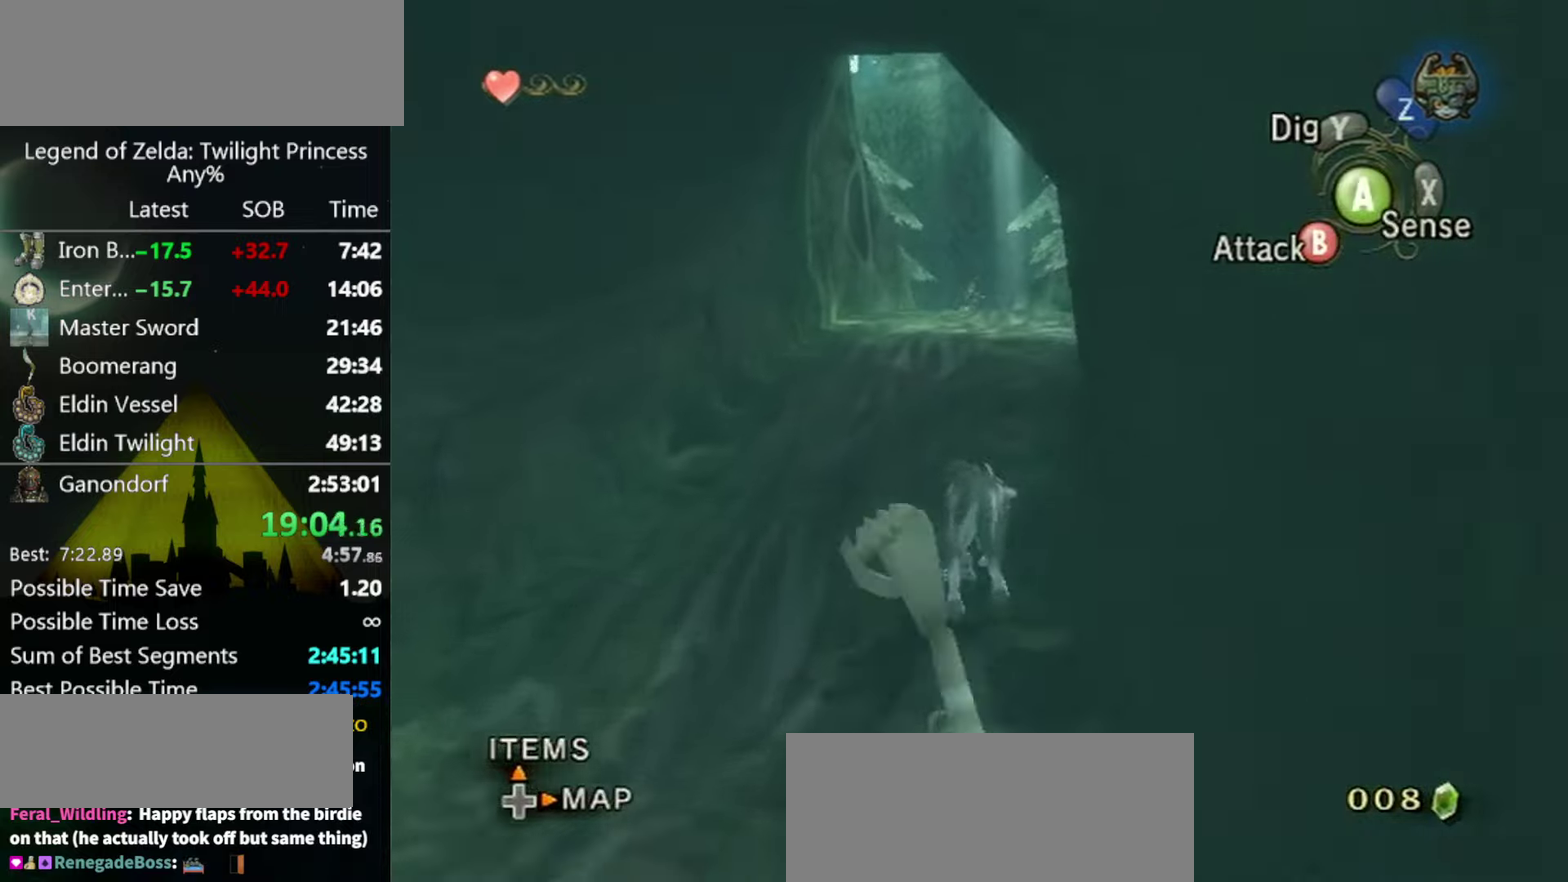
{"buttons": [], "left_stick": "up", "right_stick": "center", "events": [[34, "A", "down"], [100, "A", "up"]]}
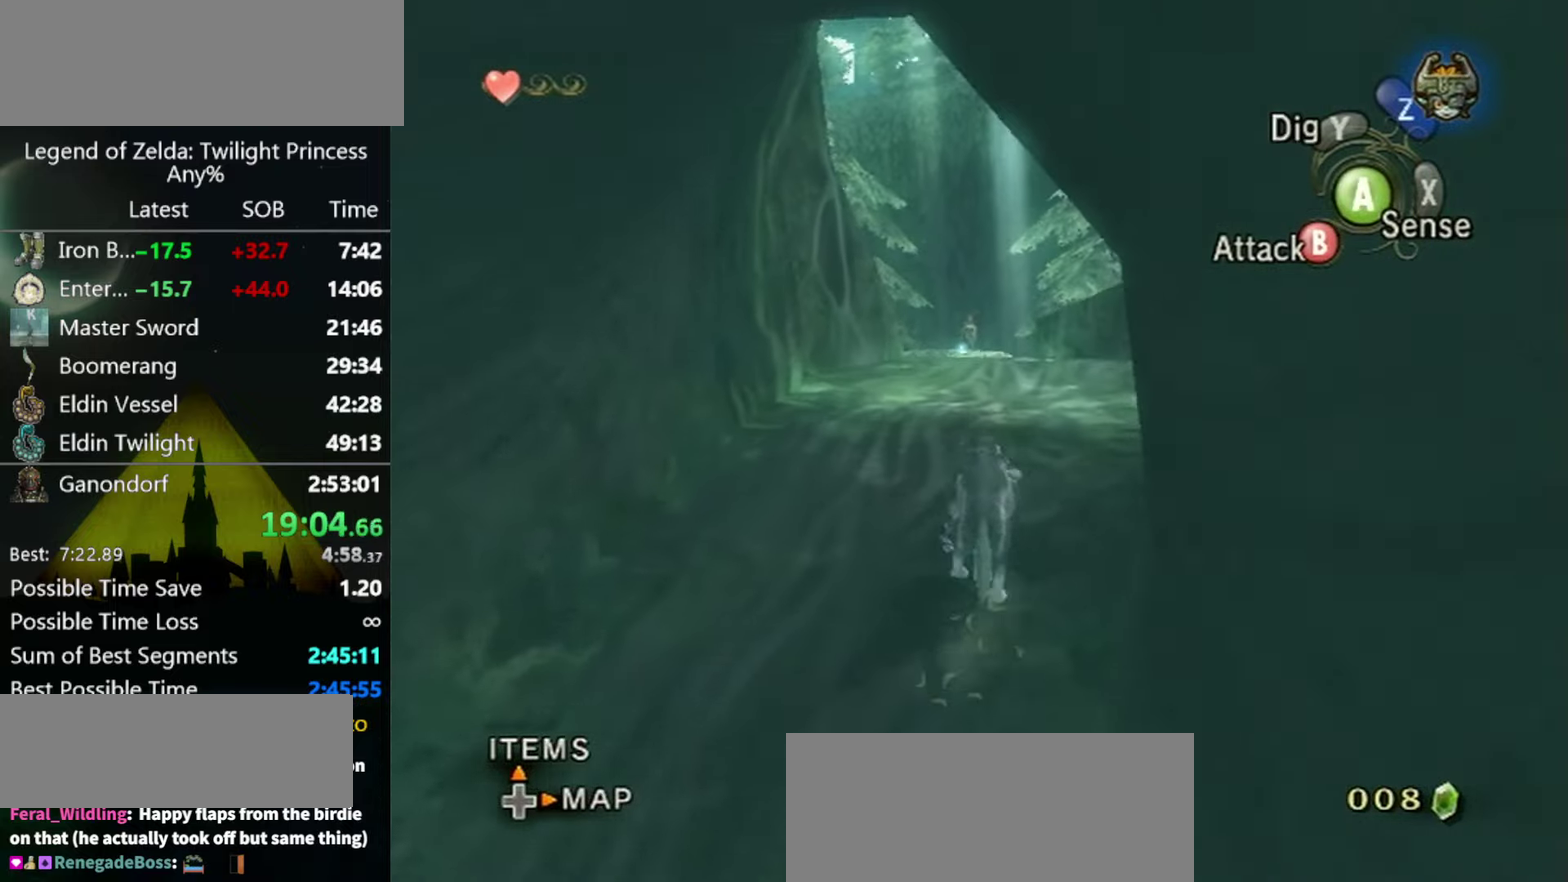
{"buttons": [], "left_stick": "up", "right_stick": "center", "events": []}
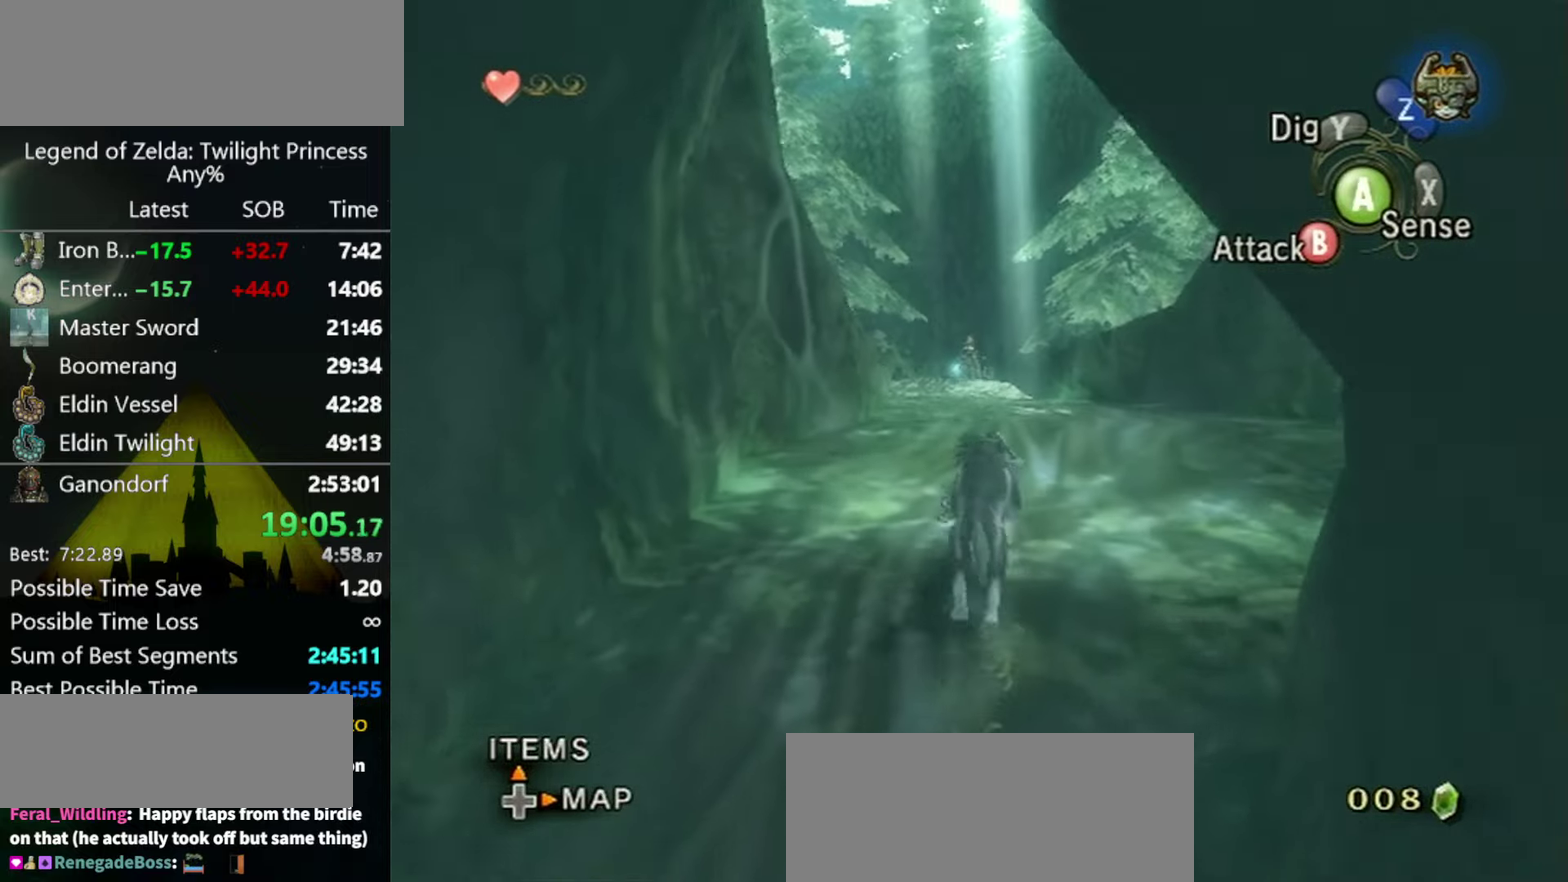
{"buttons": ["A"], "left_stick": "up", "right_stick": "center", "events": [[434, "A", "down"]]}
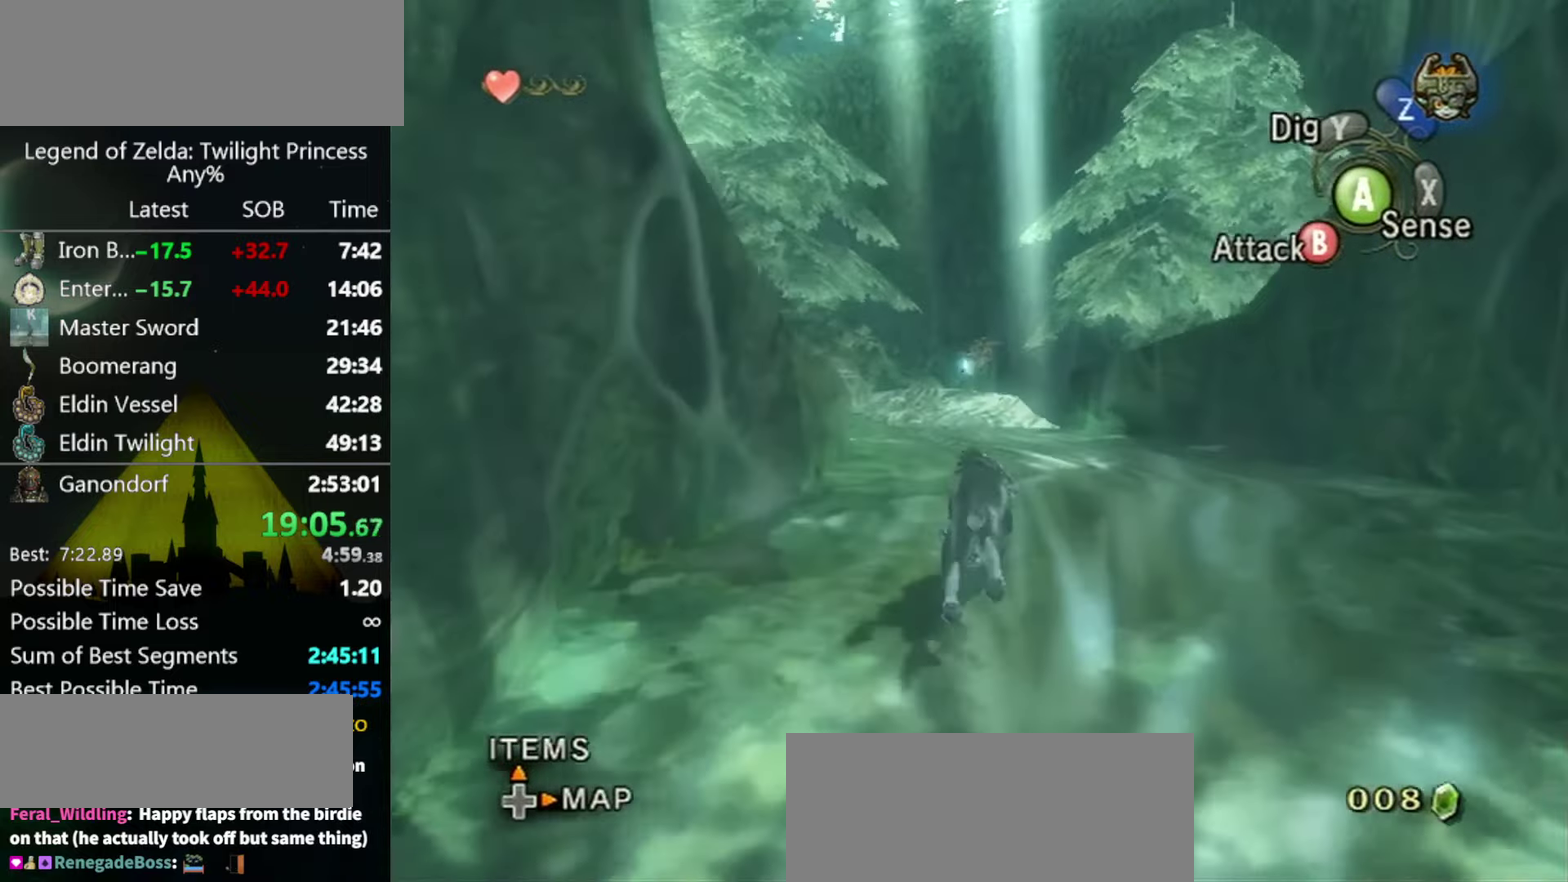
{"buttons": ["A"], "left_stick": "up", "right_stick": "center"}
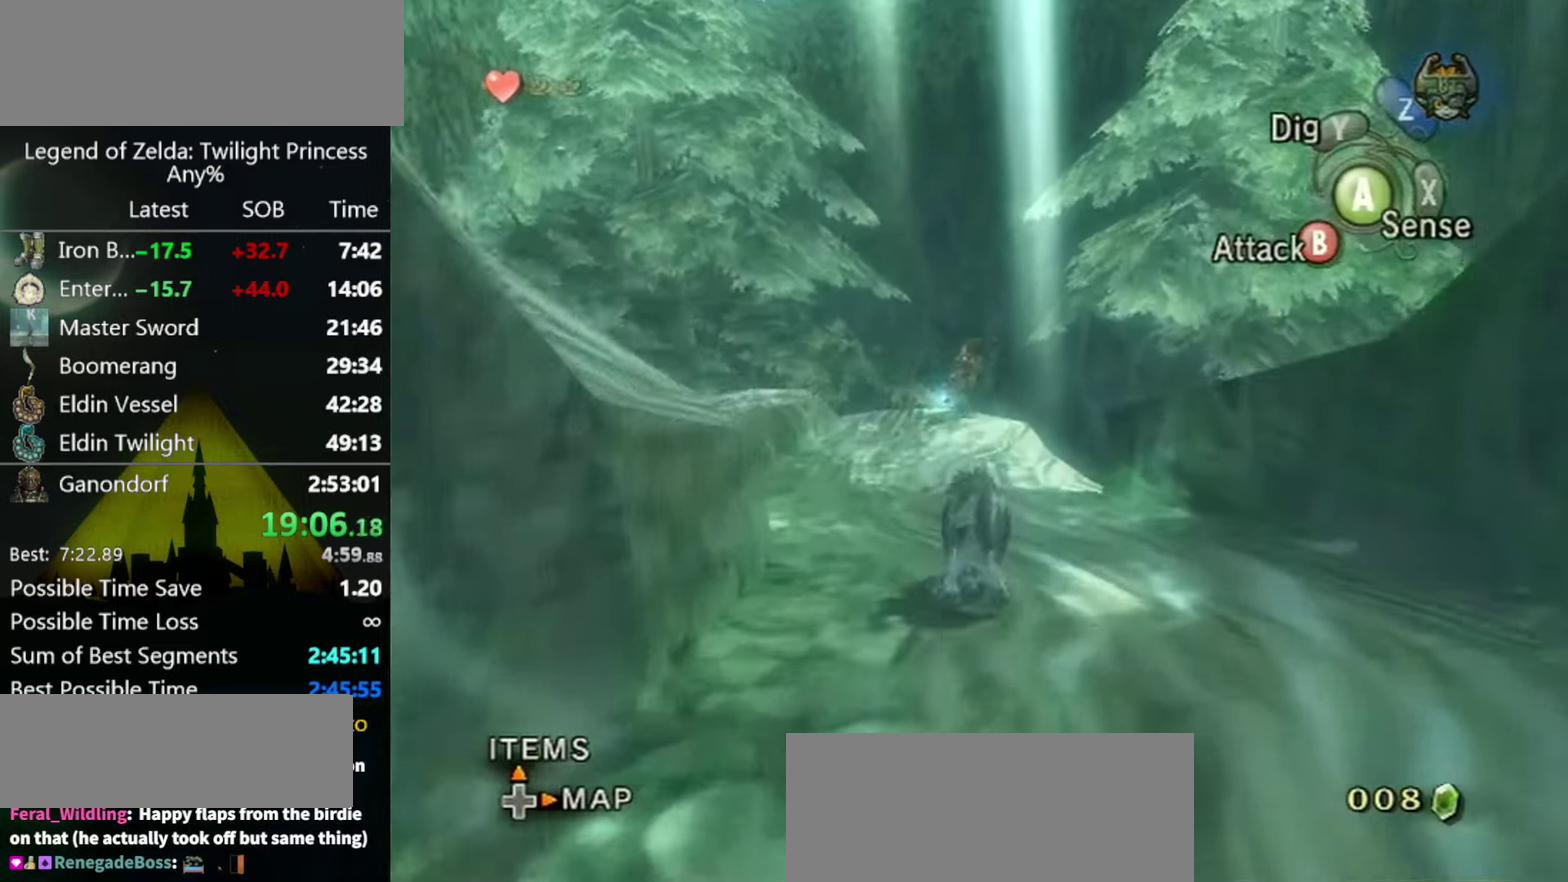
{"buttons": [], "left_stick": "up", "right_stick": "center"}
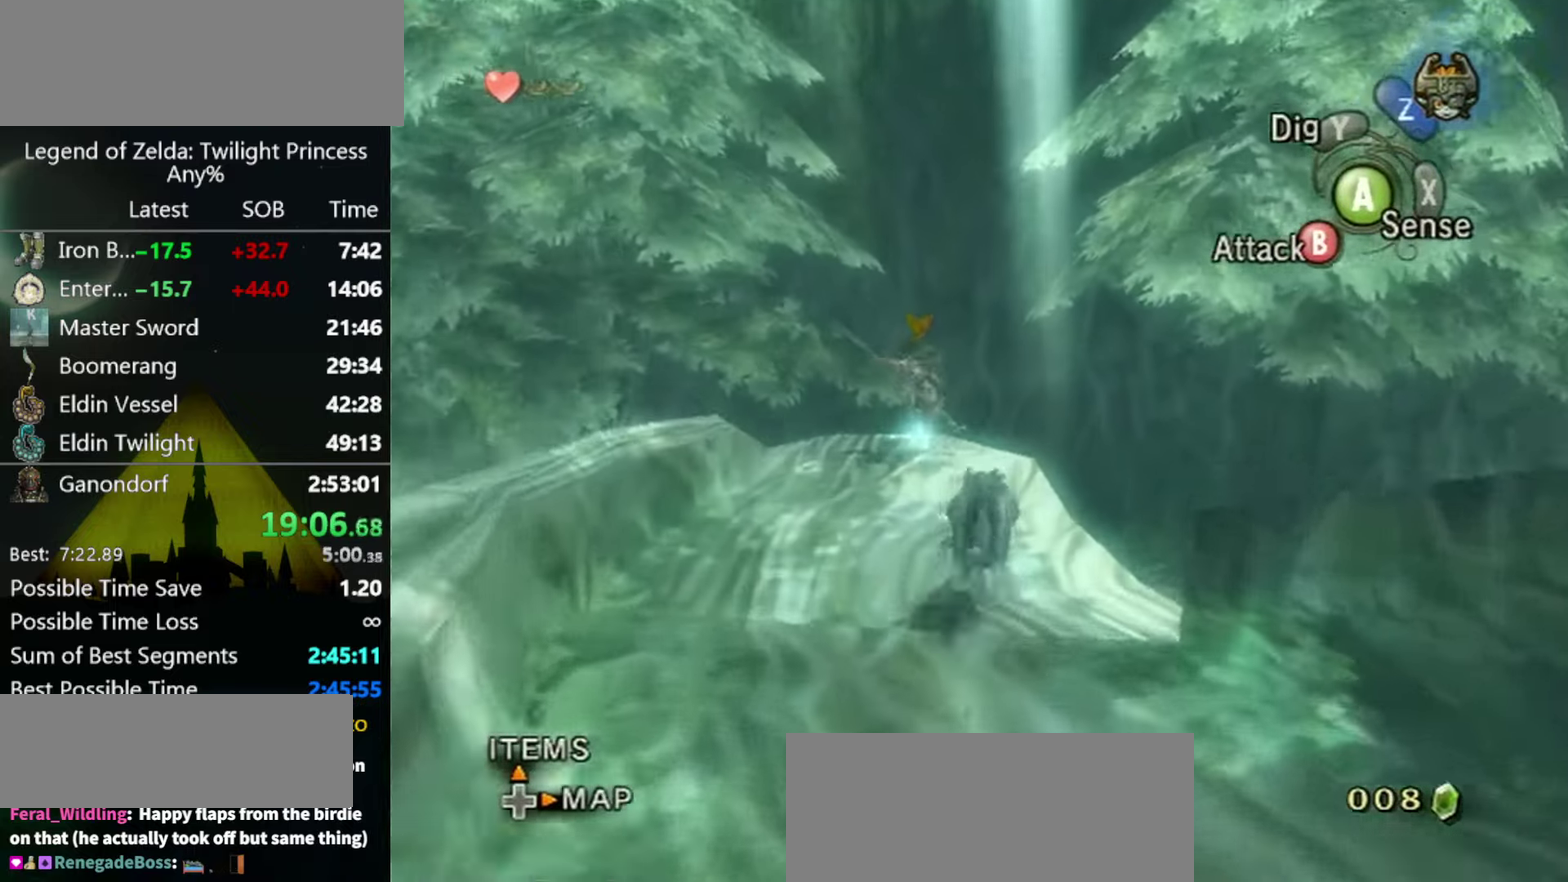
{"buttons": ["B", "L1"], "left_stick": "center", "right_stick": "center", "events": [[467, "B", "down"], [467, "L1", "down"], [467, "left_stick", "center"]]}
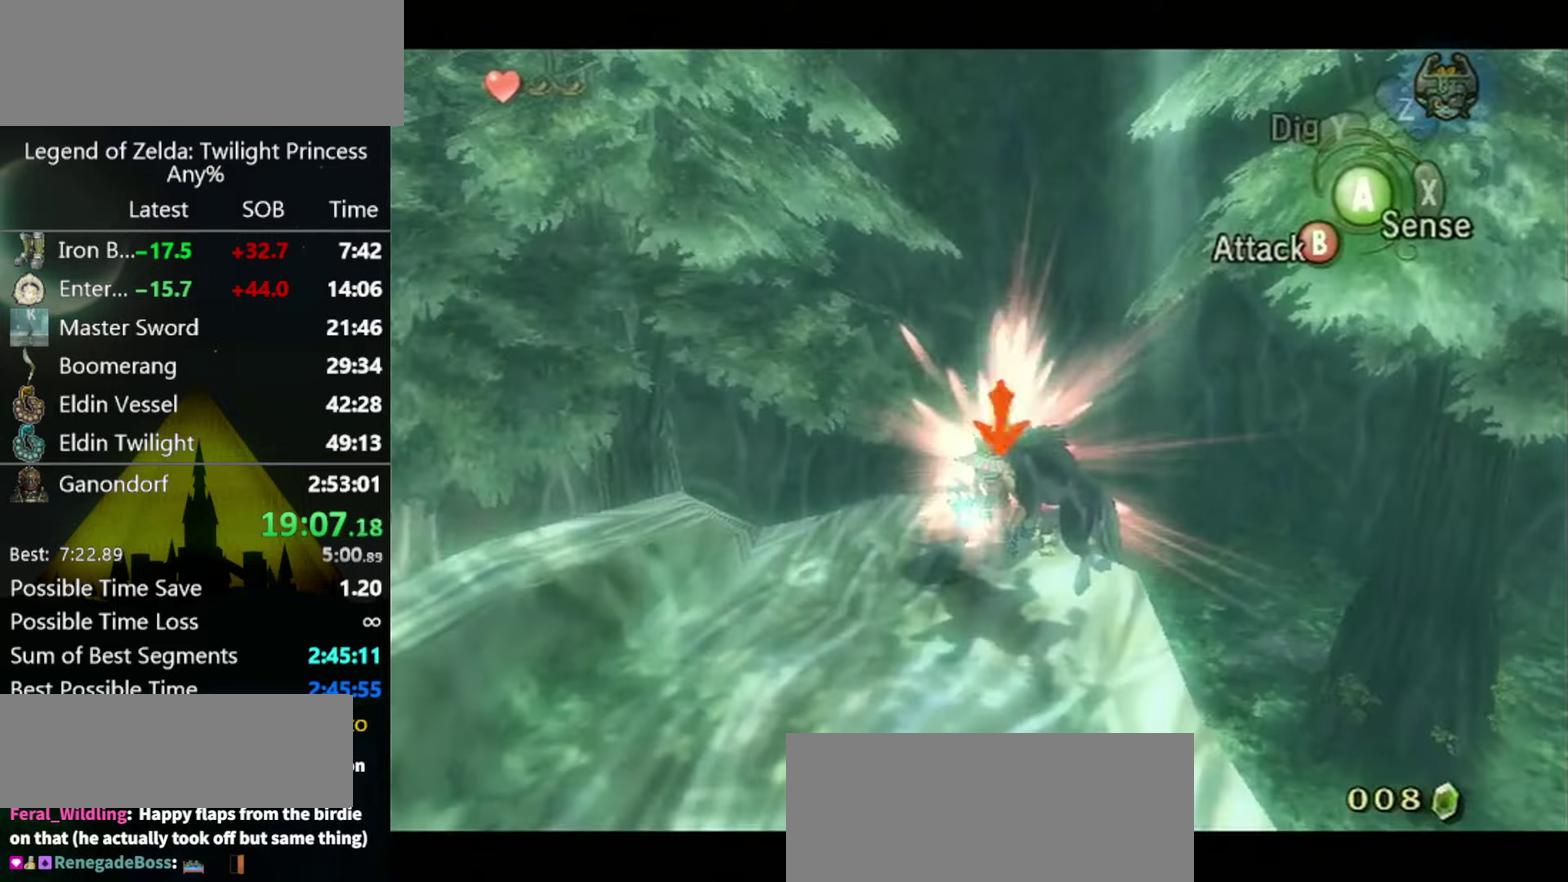
{"buttons": [], "left_stick": "center", "right_stick": "center", "events": [[67, "B", "up"], [400, "L1", "up"]]}